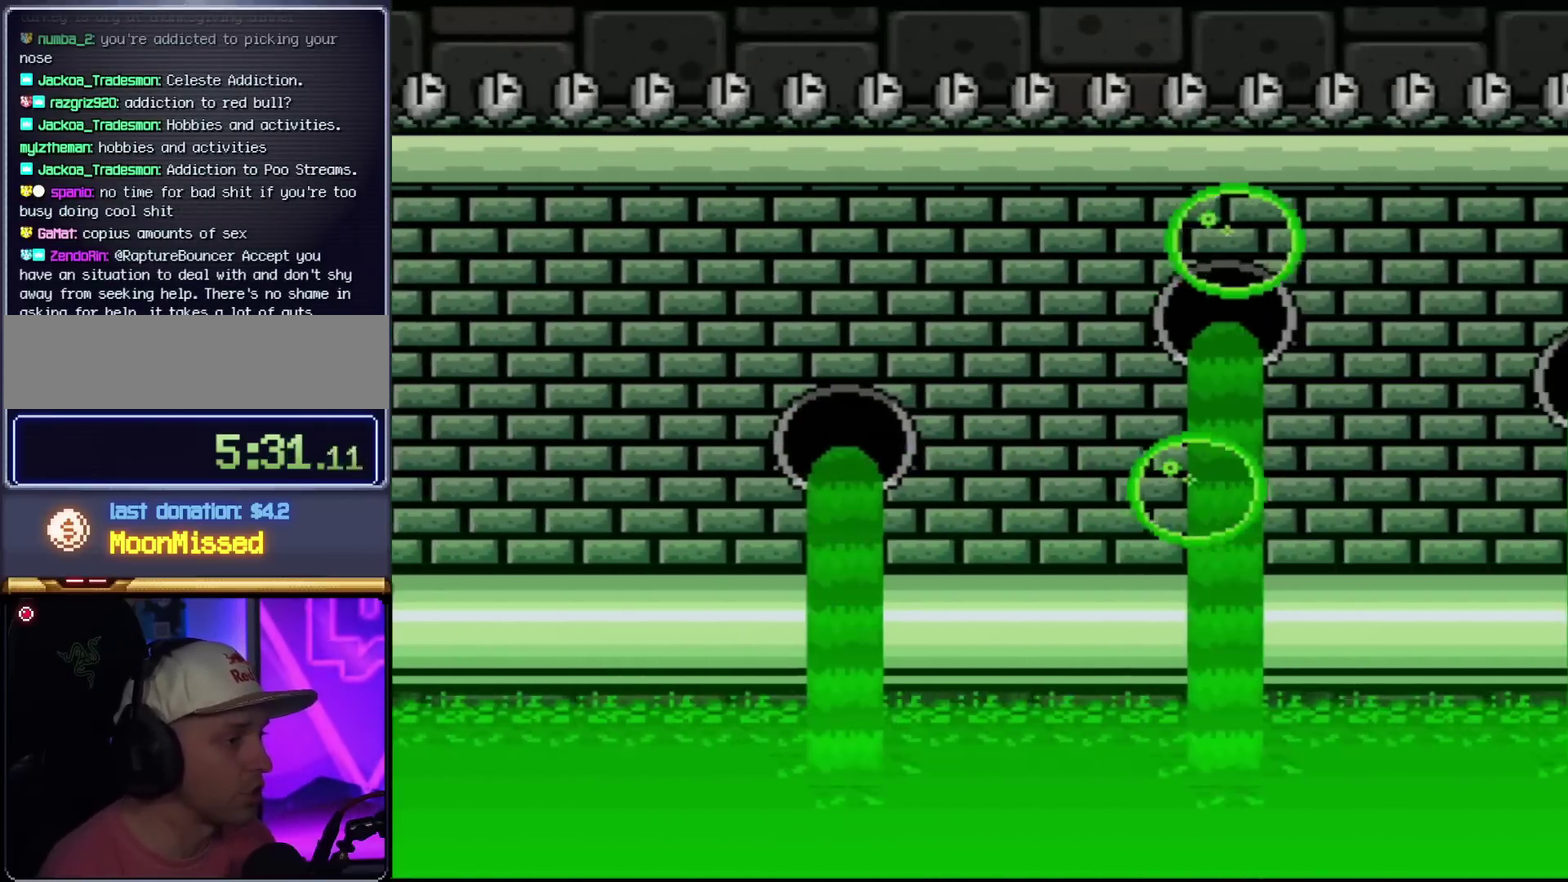
Gameplay with a controller (Nintendo layout); each line is a JSON object with the inputs held at the frame after it. "events" lists button and stick changes between this image and that frame as [ms after this image, input, new state], when the widget could be followed in between. Not read: L3 R3.
{"buttons": ["B", "Y", "DPAD_RIGHT"], "events": [[300, "B", "down"]]}
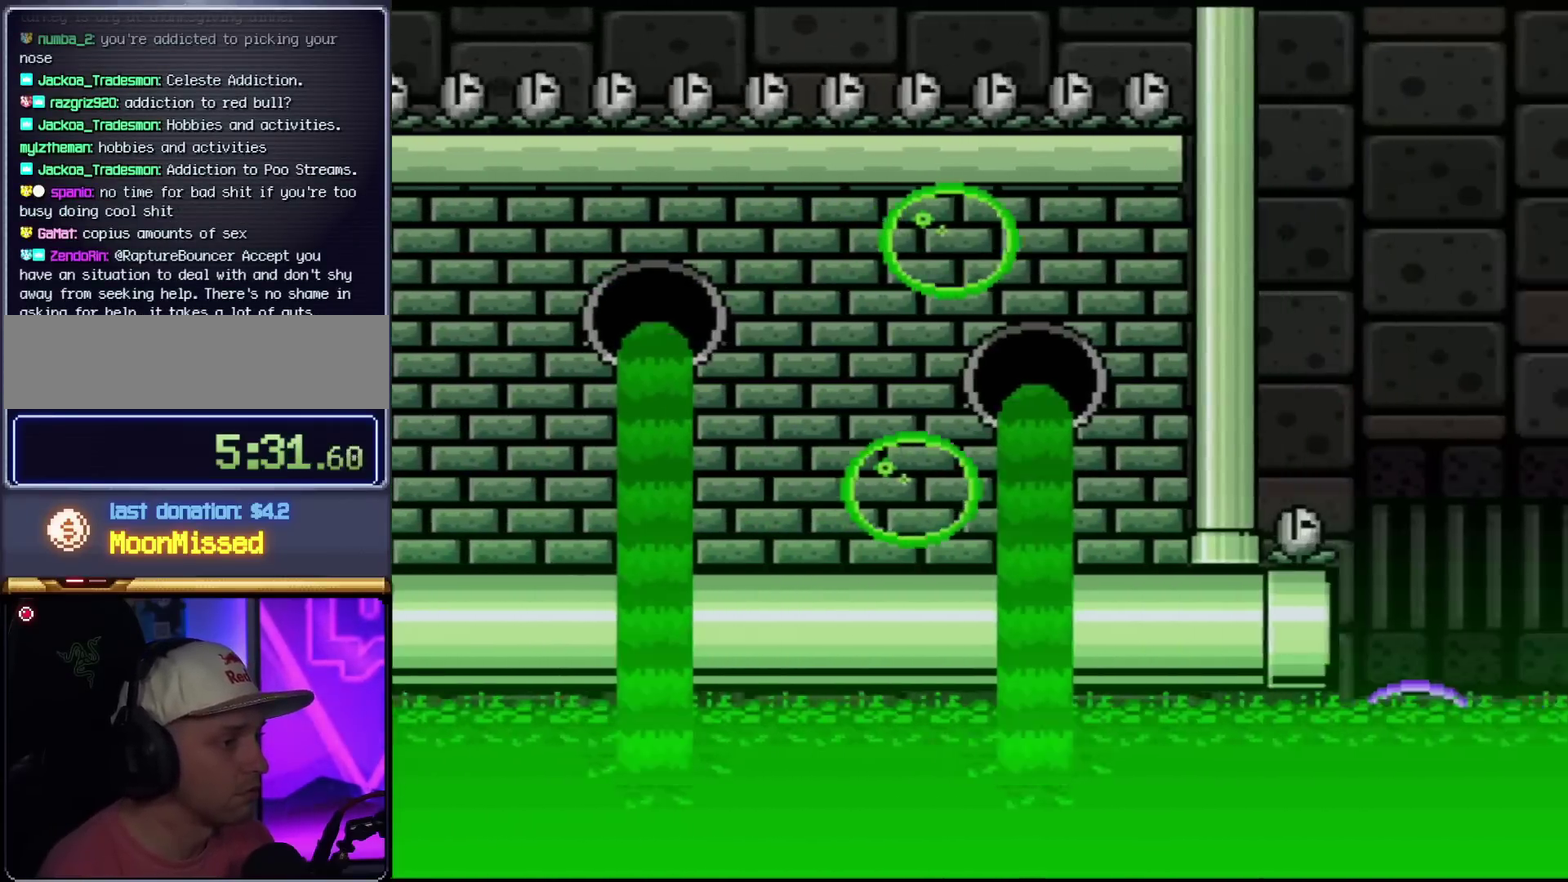
{"buttons": ["B", "Y", "DPAD_RIGHT"], "events": []}
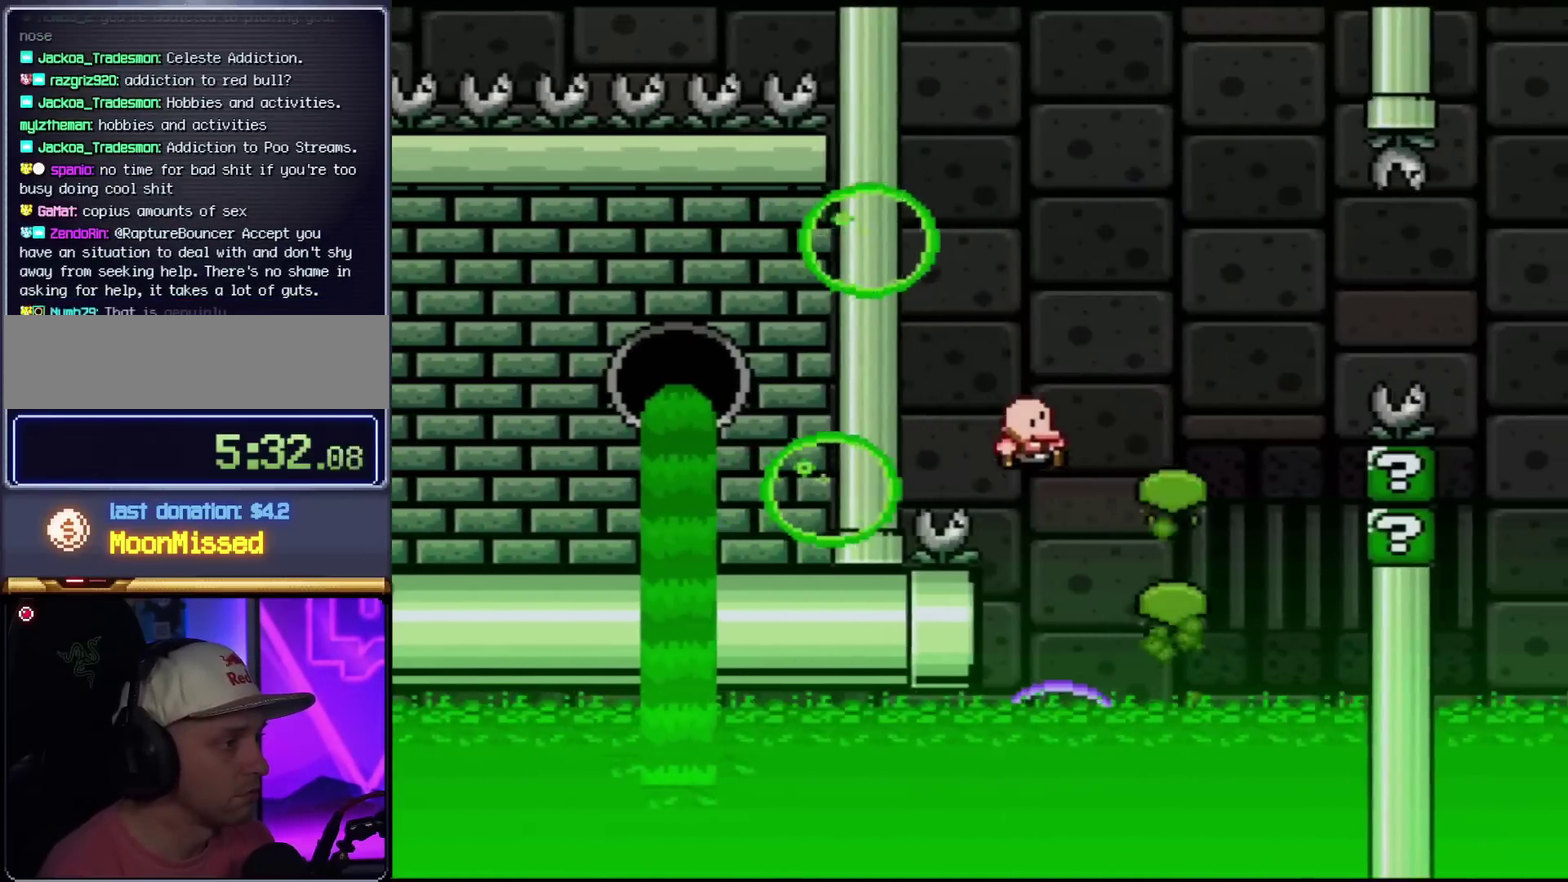
{"buttons": ["Y", "DPAD_RIGHT"], "events": [[150, "DPAD_LEFT", "down"], [150, "DPAD_RIGHT", "up"], [233, "B", "up"], [300, "DPAD_LEFT", "up"], [367, "DPAD_RIGHT", "down"]]}
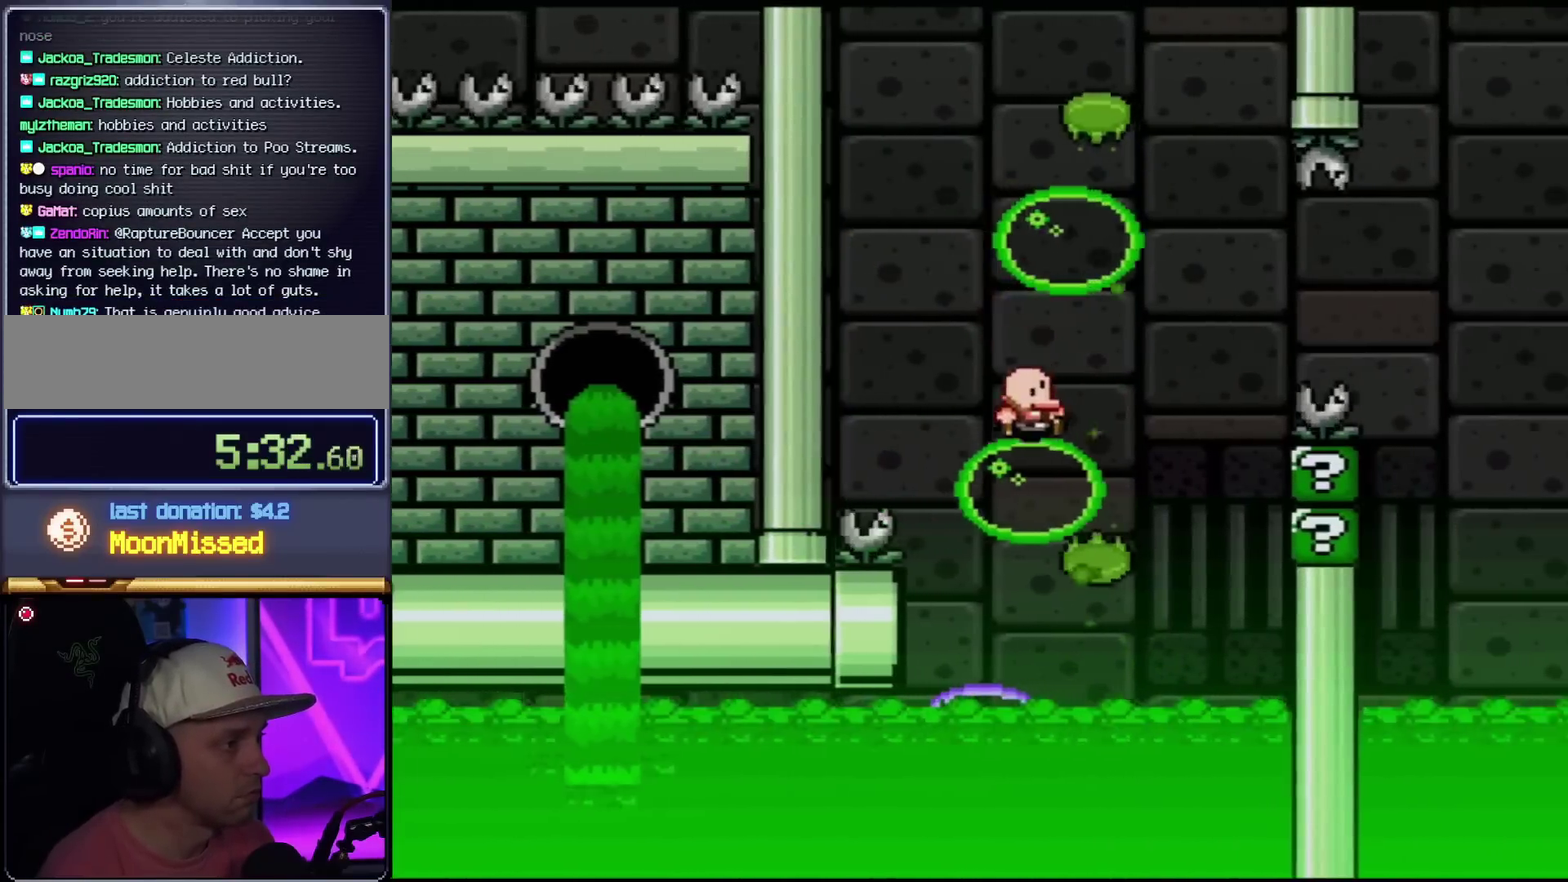
{"buttons": ["A", "X", "DPAD_RIGHT"], "events": [[17, "Y", "up"], [84, "X", "down"], [184, "A", "down"], [234, "A", "up"], [401, "A", "down"]]}
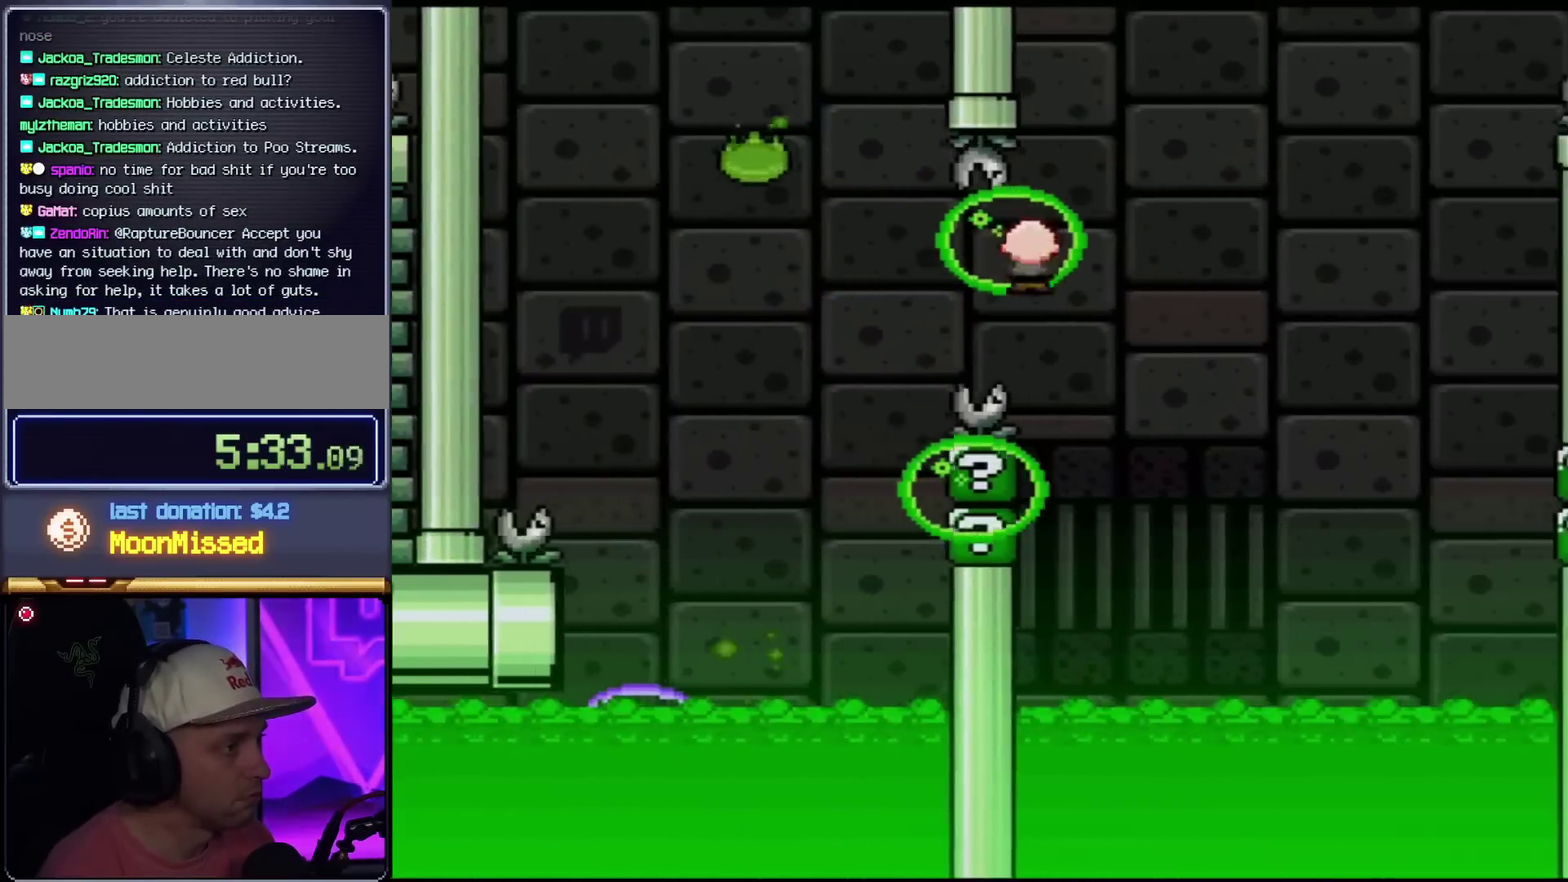
{"buttons": ["B", "Y", "DPAD_RIGHT"], "events": [[50, "DPAD_RIGHT", "up"], [83, "DPAD_LEFT", "down"], [150, "A", "up"], [183, "DPAD_LEFT", "up"], [183, "DPAD_RIGHT", "down"], [233, "X", "up"], [233, "Y", "down"], [400, "B", "down"]]}
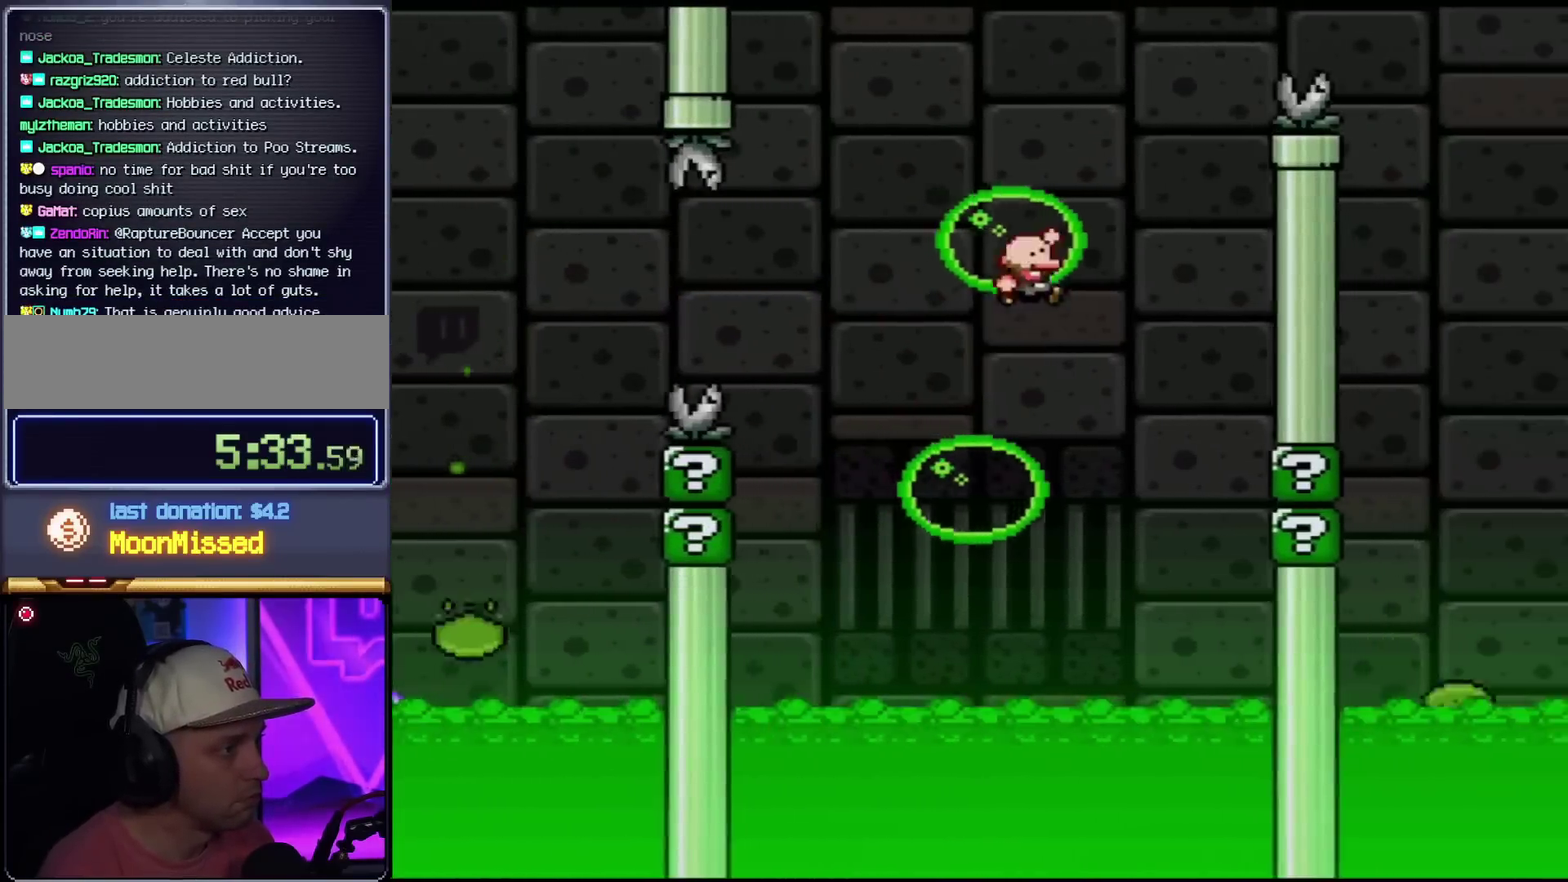
{"buttons": ["Y", "DPAD_RIGHT"], "events": [[117, "DPAD_RIGHT", "up"], [151, "DPAD_LEFT", "down"], [184, "B", "up"], [267, "DPAD_LEFT", "up"], [267, "DPAD_RIGHT", "down"], [367, "B", "down"], [484, "B", "up"]]}
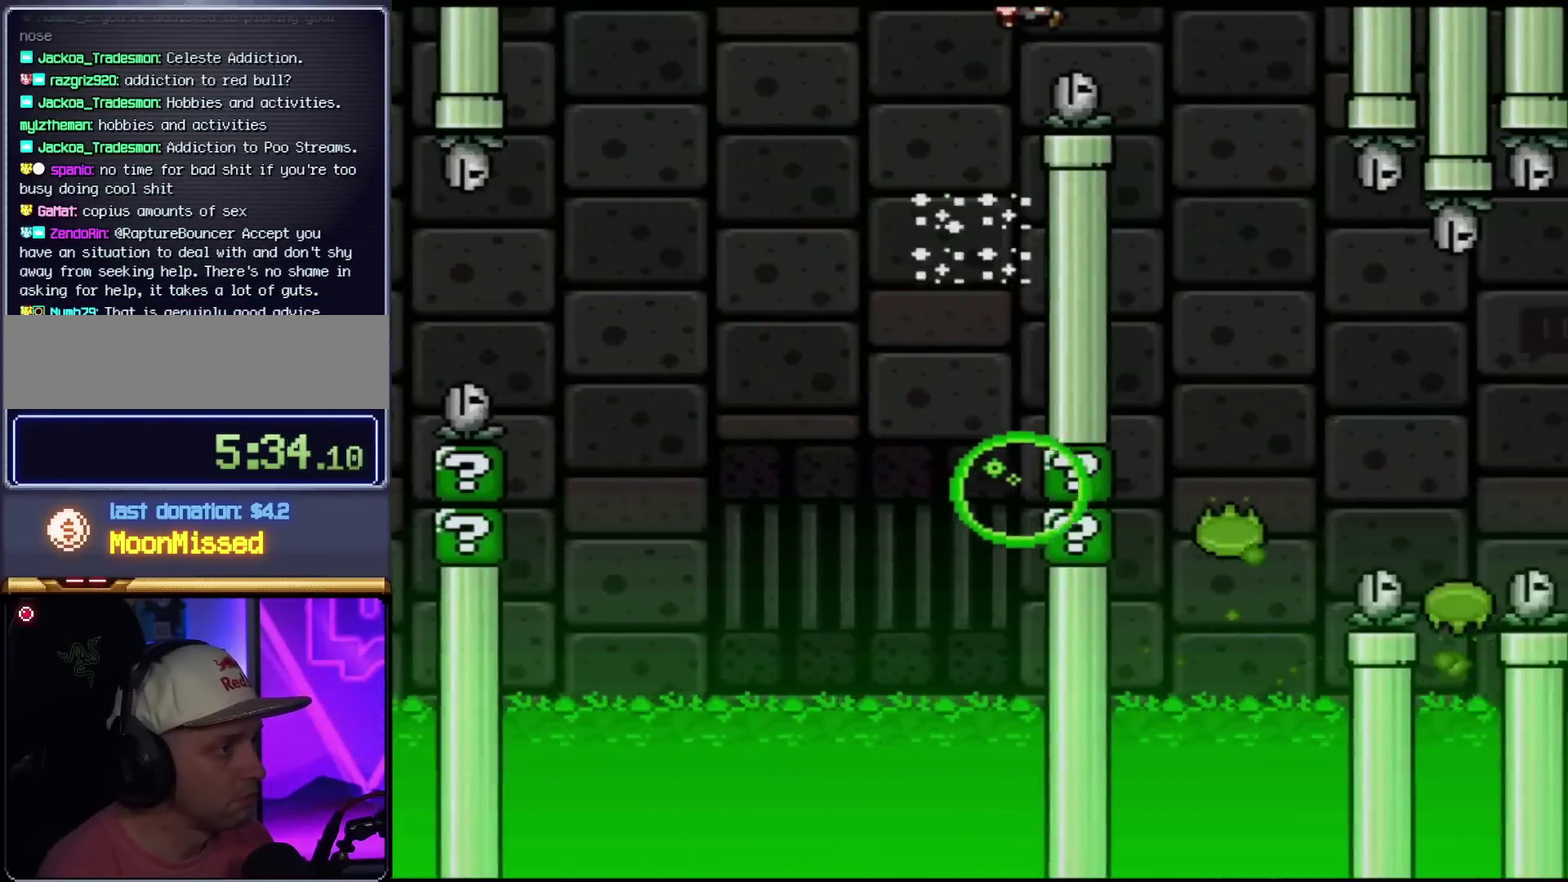
{"buttons": ["Y", "DPAD_RIGHT"], "events": [[267, "DPAD_RIGHT", "up"], [300, "DPAD_LEFT", "down"], [367, "DPAD_LEFT", "up"], [400, "DPAD_RIGHT", "down"]]}
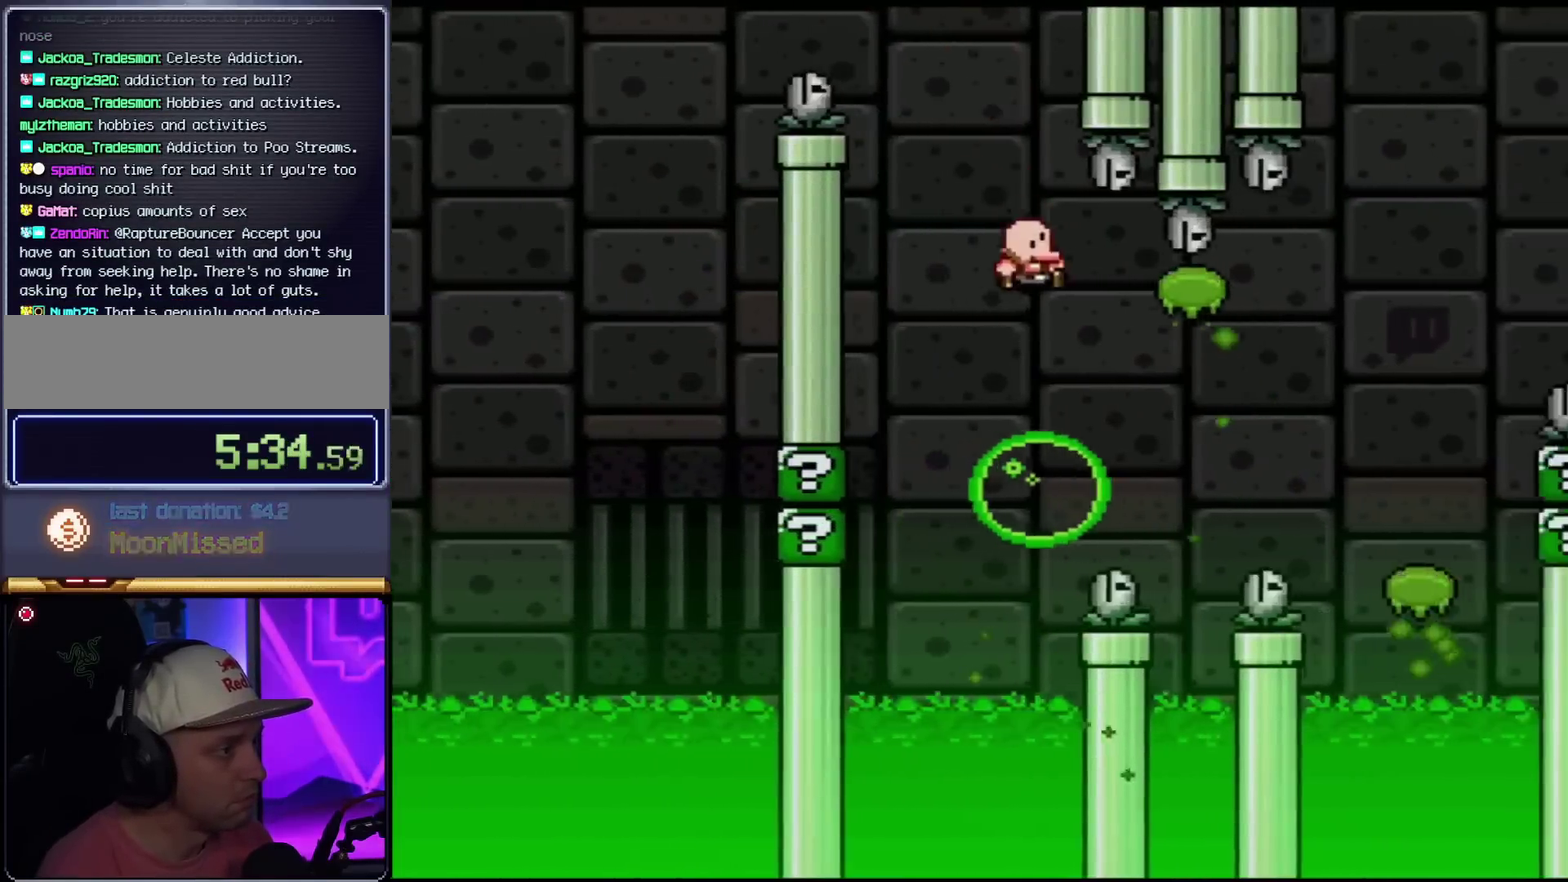
{"buttons": ["Y", "DPAD_RIGHT"], "events": [[117, "DPAD_RIGHT", "up"], [151, "DPAD_LEFT", "down"], [234, "DPAD_LEFT", "up"], [234, "DPAD_RIGHT", "down"], [367, "DPAD_RIGHT", "up"], [401, "DPAD_LEFT", "down"], [484, "DPAD_LEFT", "up"], [484, "DPAD_RIGHT", "down"]]}
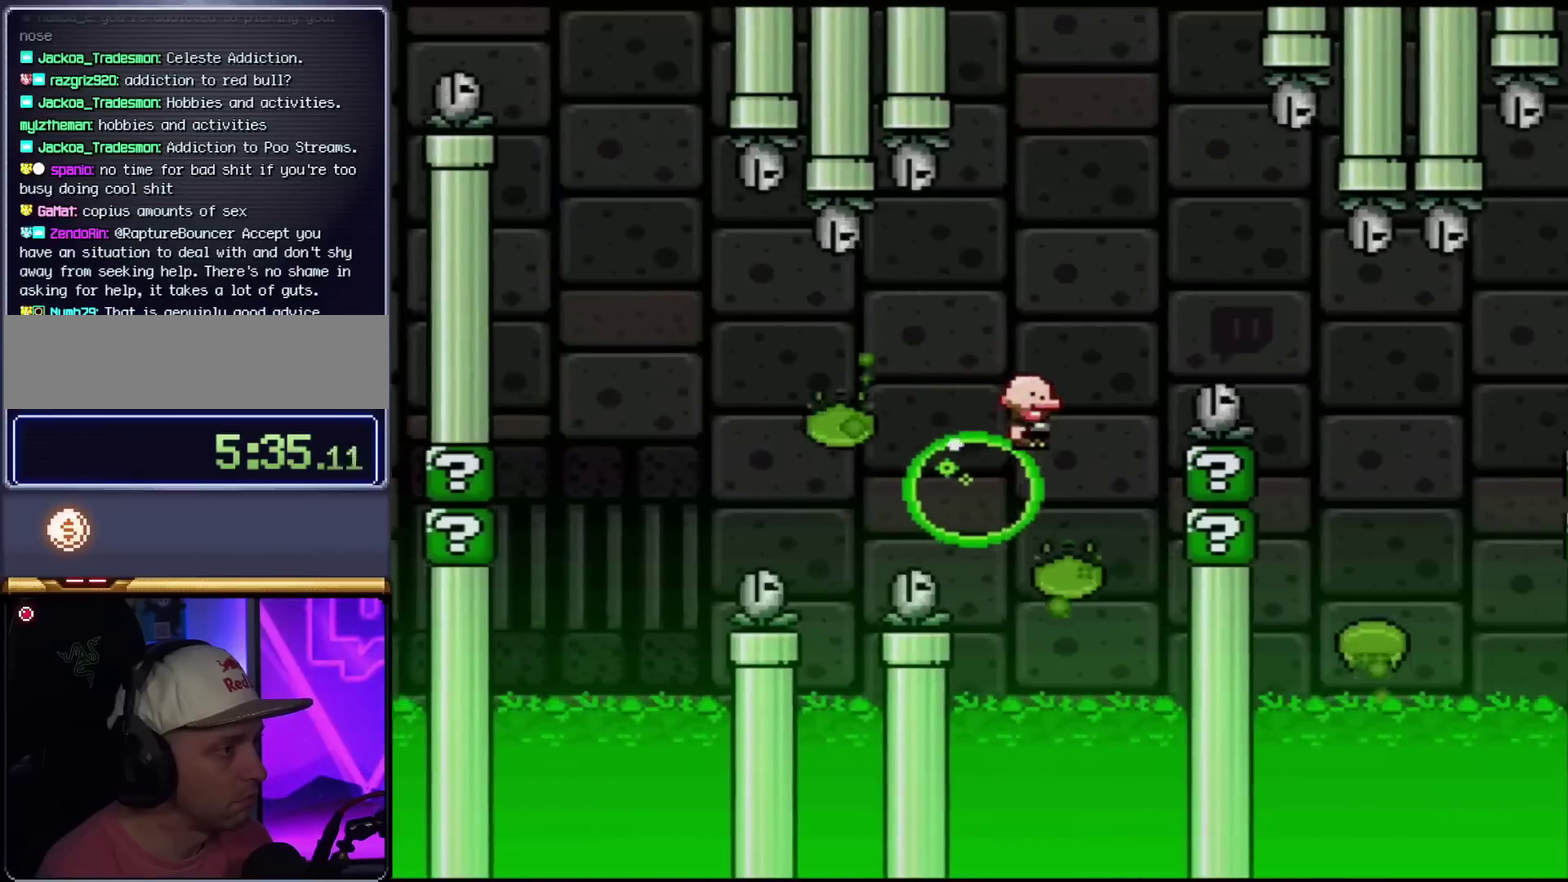
{"buttons": ["A", "X", "DPAD_RIGHT"], "events": [[17, "Y", "up"], [50, "A", "down"], [50, "X", "down"], [183, "A", "up"], [300, "A", "down"]]}
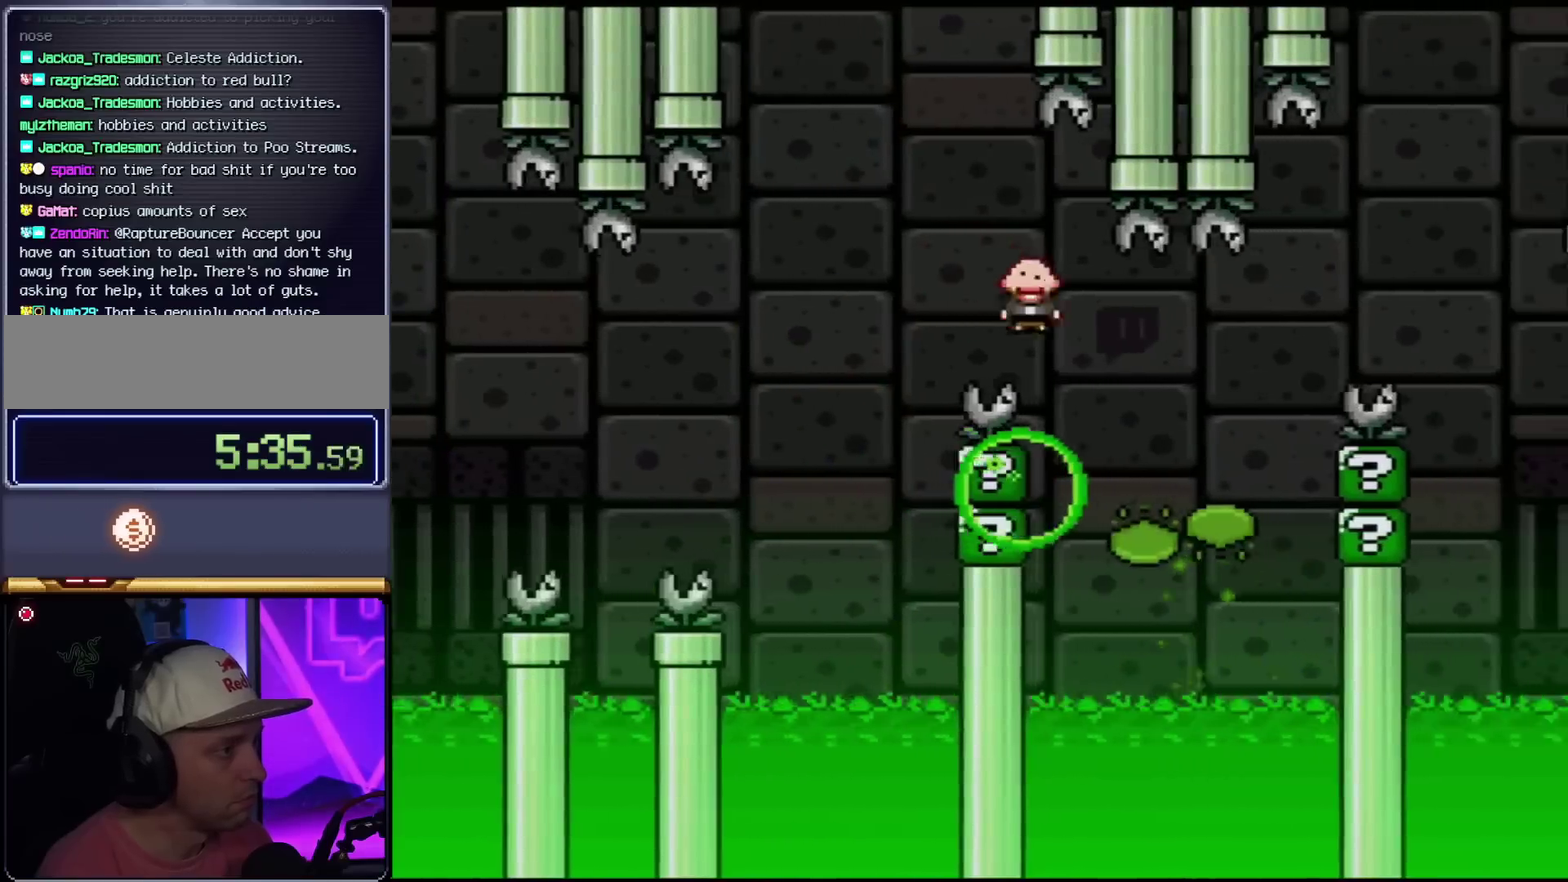
{"buttons": ["X", "DPAD_RIGHT"], "events": [[50, "DPAD_LEFT", "down"], [50, "DPAD_RIGHT", "up"], [117, "A", "up"], [151, "DPAD_LEFT", "up"], [151, "DPAD_RIGHT", "down"], [301, "A", "down"], [401, "A", "up"]]}
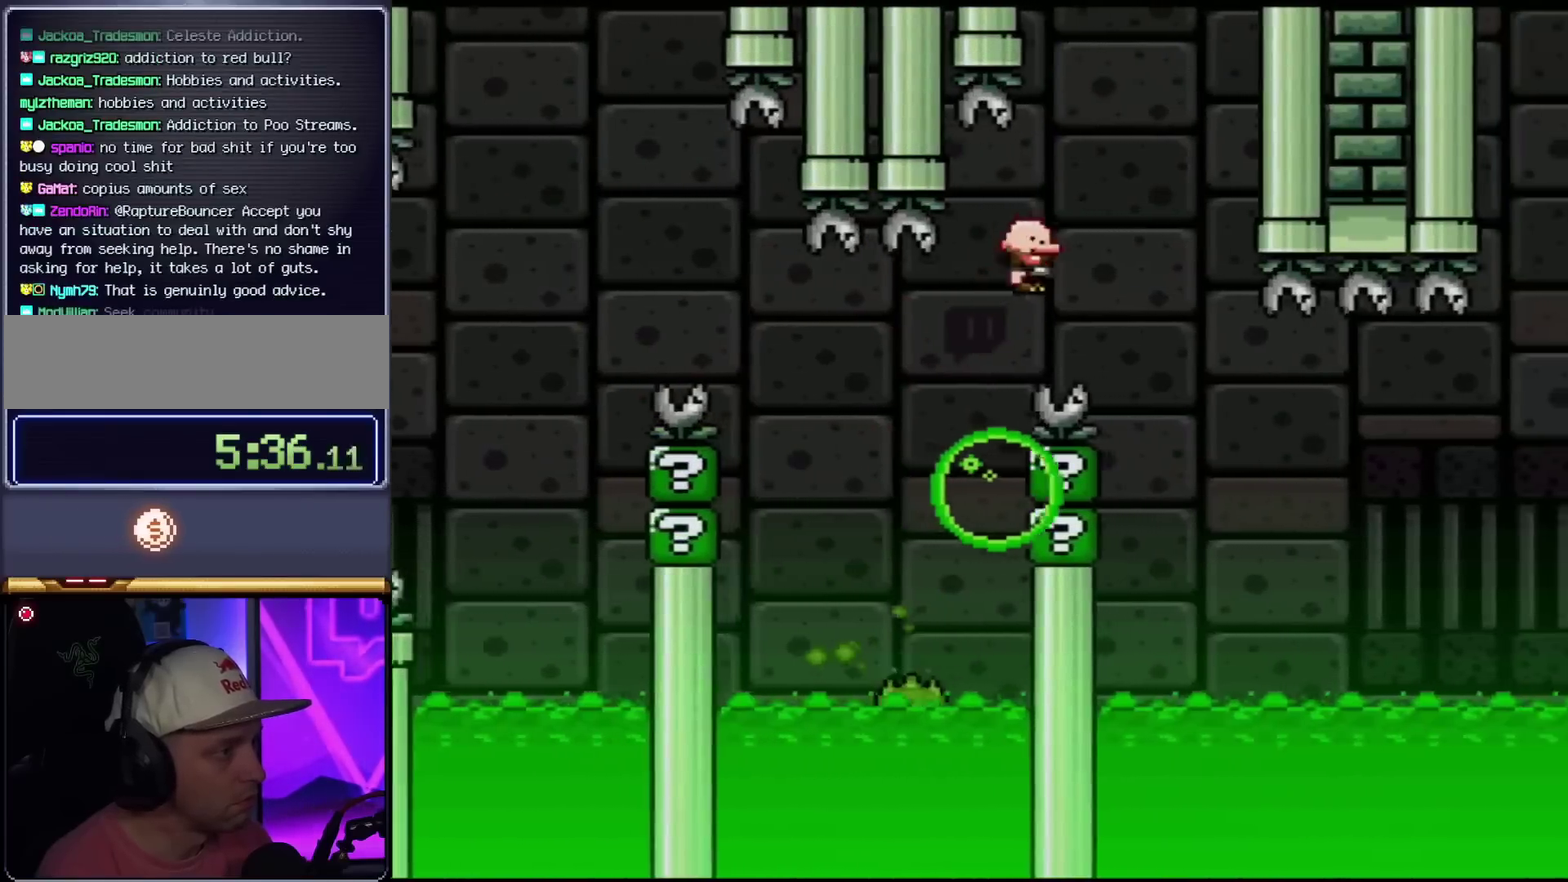
{"buttons": ["X"], "events": [[200, "DPAD_LEFT", "down"], [200, "DPAD_RIGHT", "up"], [300, "DPAD_LEFT", "up"], [300, "DPAD_RIGHT", "down"], [434, "DPAD_RIGHT", "up"]]}
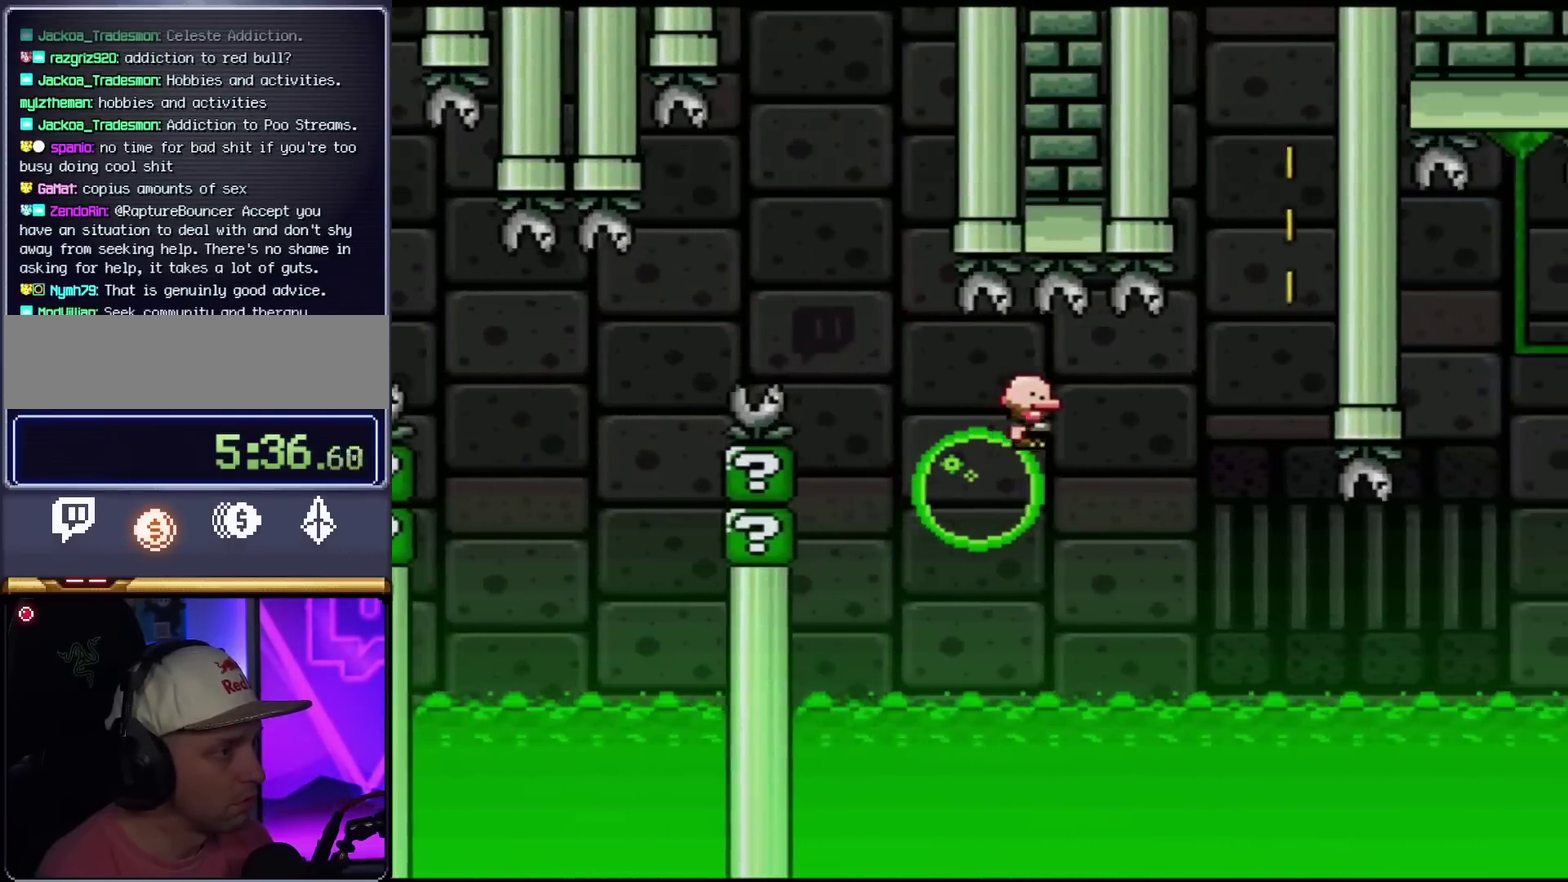
{"buttons": ["B", "Y", "DPAD_LEFT"], "events": [[17, "X", "up"], [50, "Y", "down"], [301, "DPAD_RIGHT", "down"], [434, "B", "down"], [484, "DPAD_LEFT", "down"], [484, "DPAD_RIGHT", "up"]]}
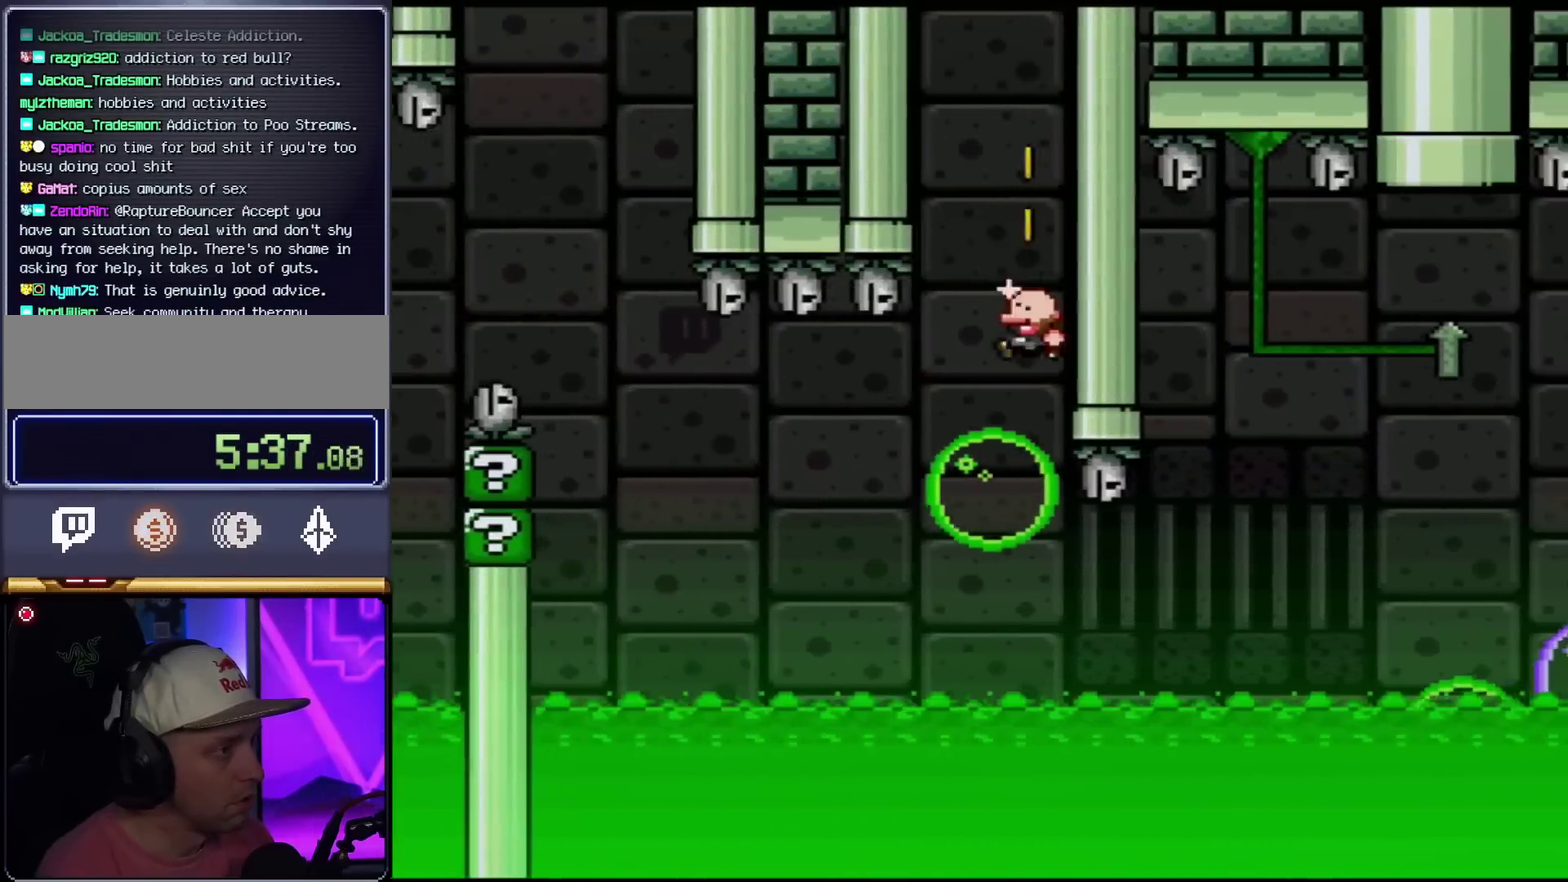
{"buttons": ["B", "Y"], "events": [[167, "DPAD_LEFT", "up"], [167, "DPAD_RIGHT", "down"], [284, "DPAD_RIGHT", "up"], [317, "DPAD_LEFT", "down"], [451, "DPAD_LEFT", "up"]]}
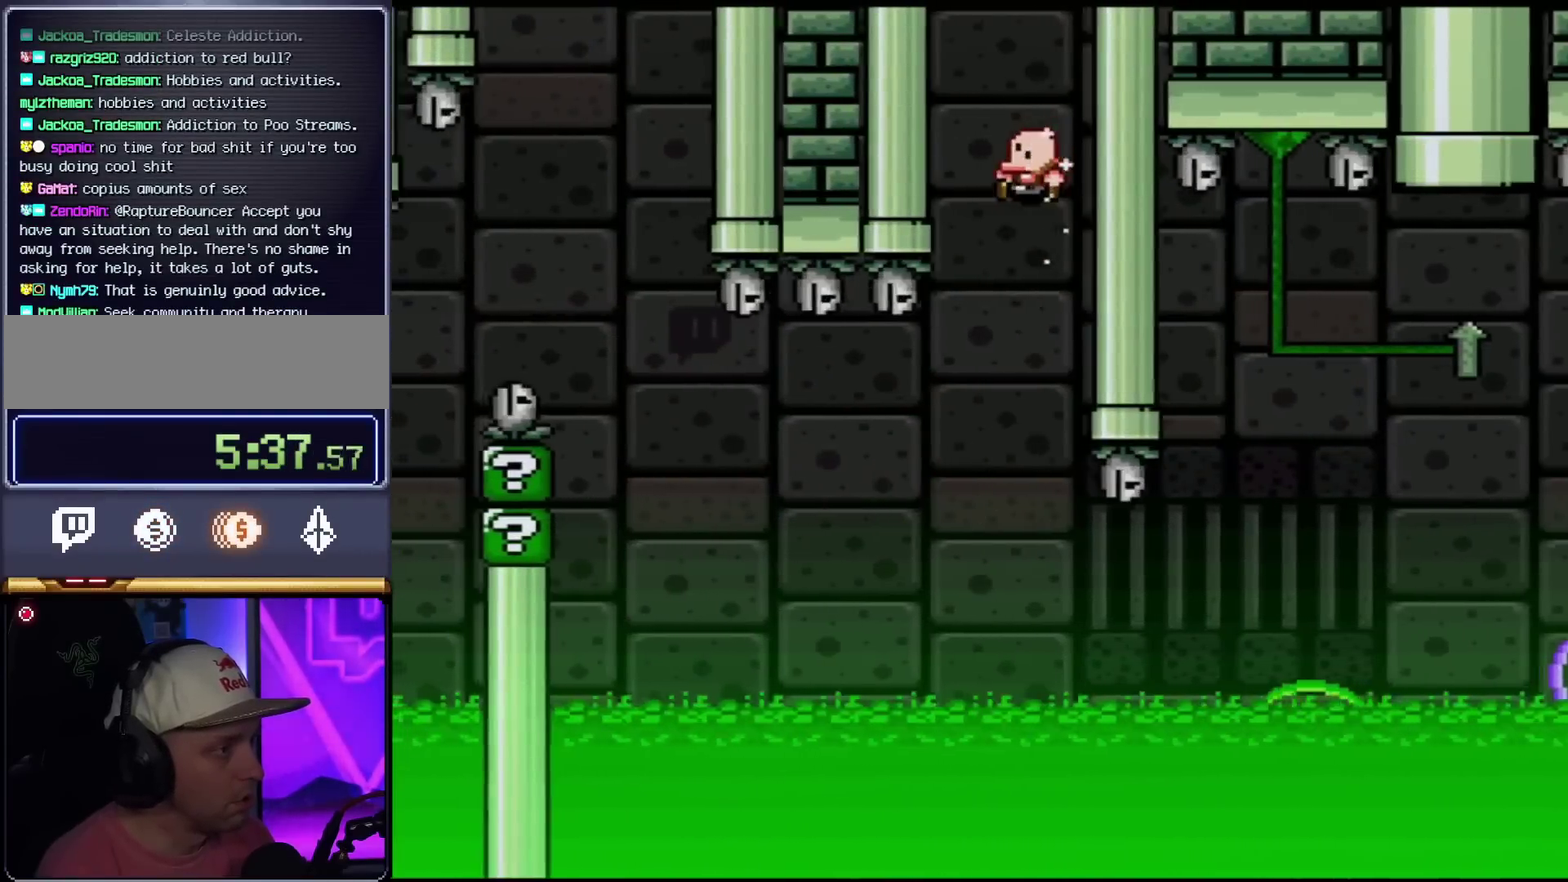
{"buttons": ["X", "DPAD_RIGHT"], "events": [[217, "DPAD_RIGHT", "down"], [250, "B", "up"], [417, "X", "down"], [450, "Y", "up"]]}
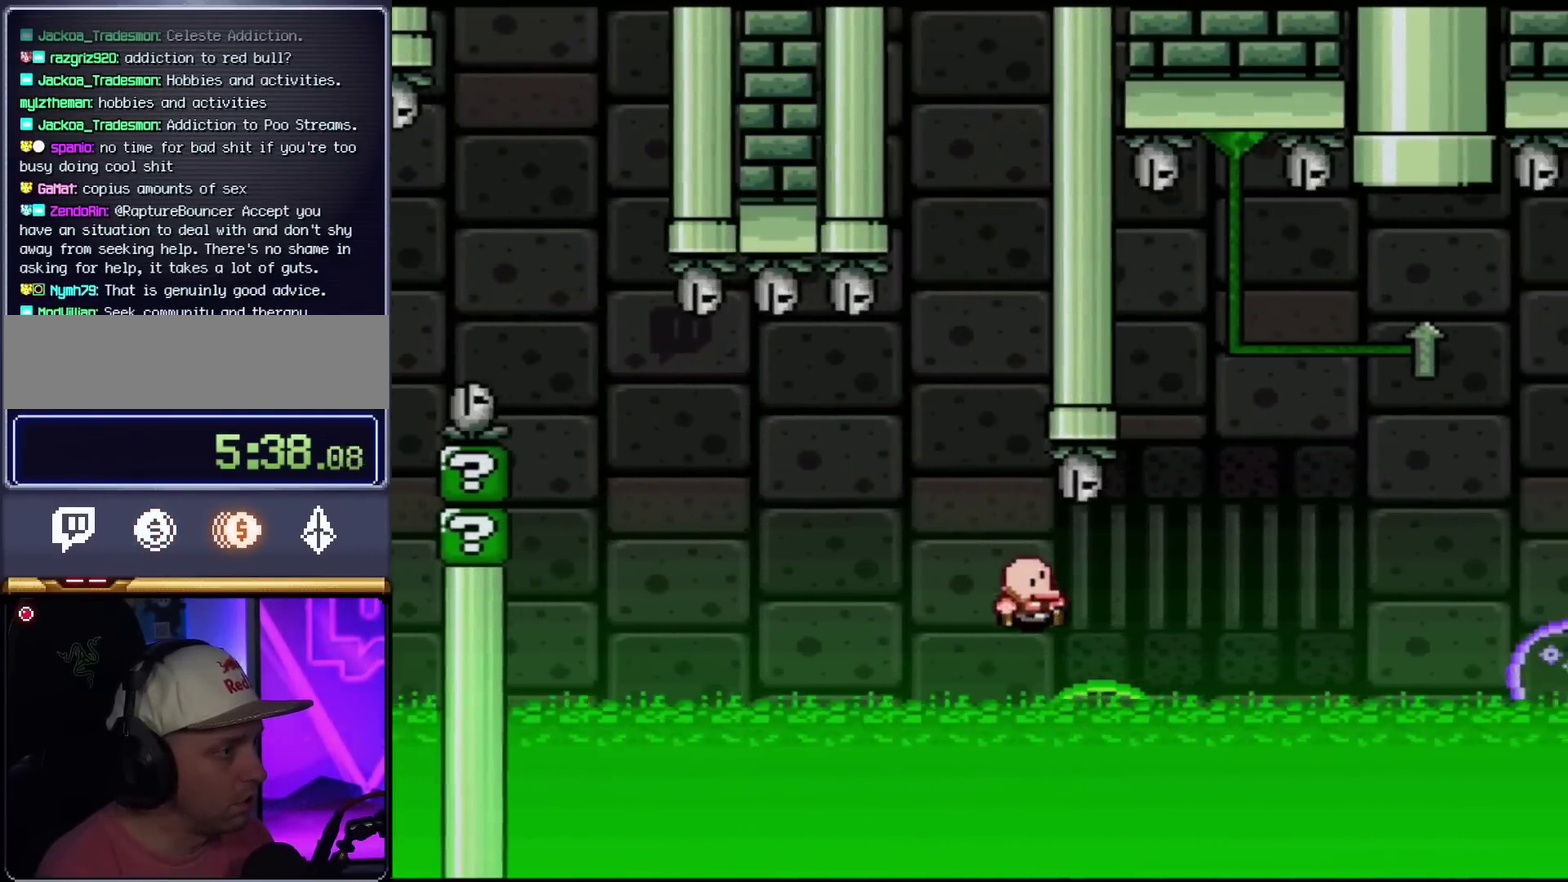
{"buttons": ["B", "Y", "DPAD_RIGHT"], "events": [[167, "X", "up"], [167, "Y", "down"], [234, "B", "down"]]}
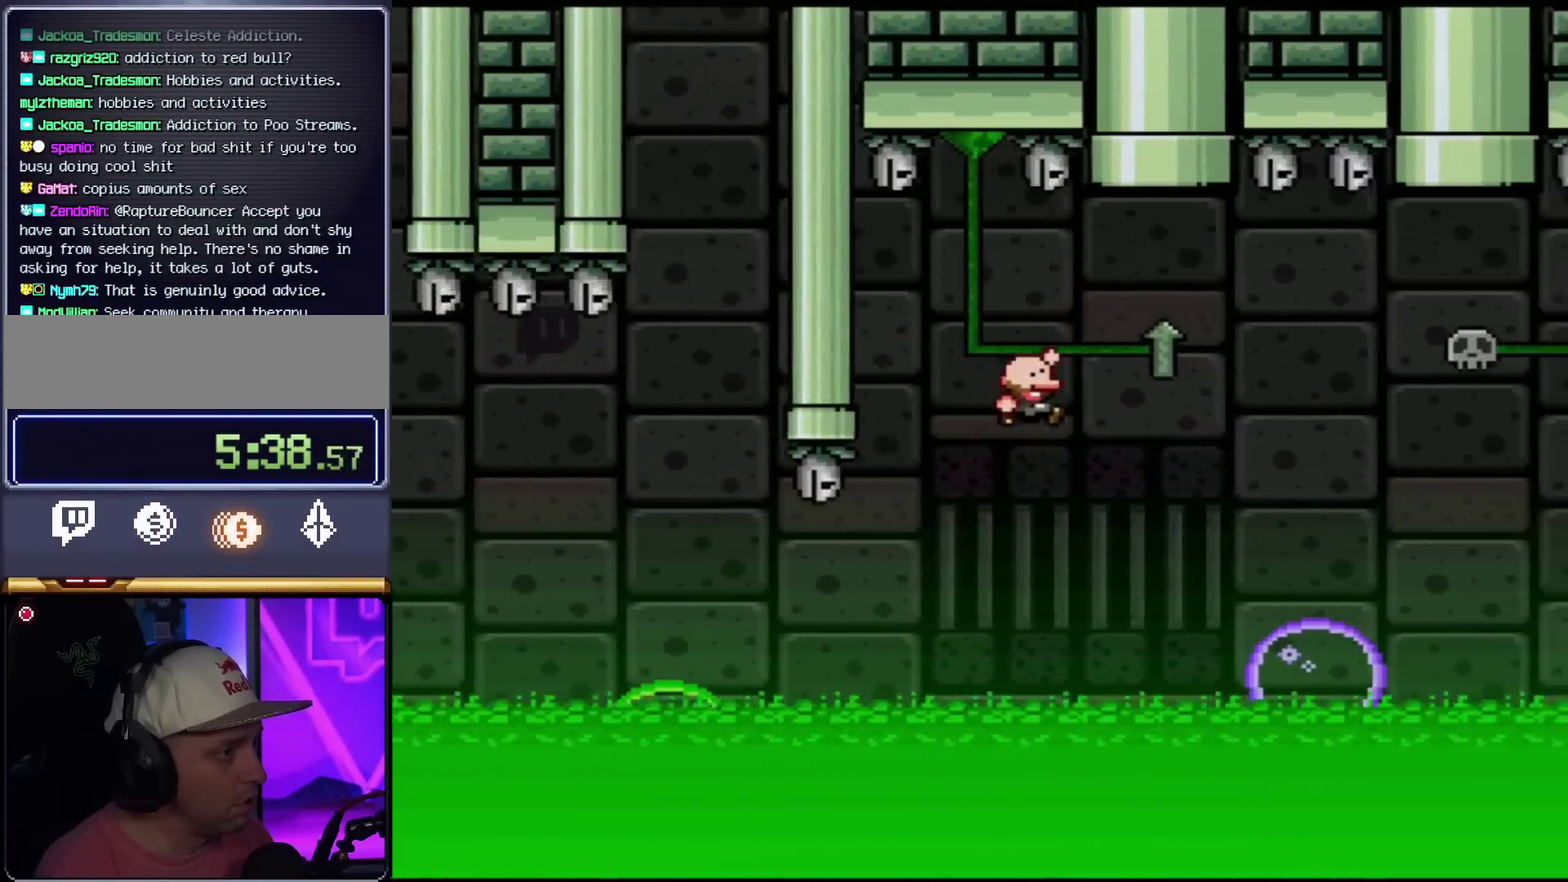
{"buttons": ["B", "Y", "DPAD_LEFT"], "events": [[417, "DPAD_RIGHT", "up"], [450, "DPAD_LEFT", "down"]]}
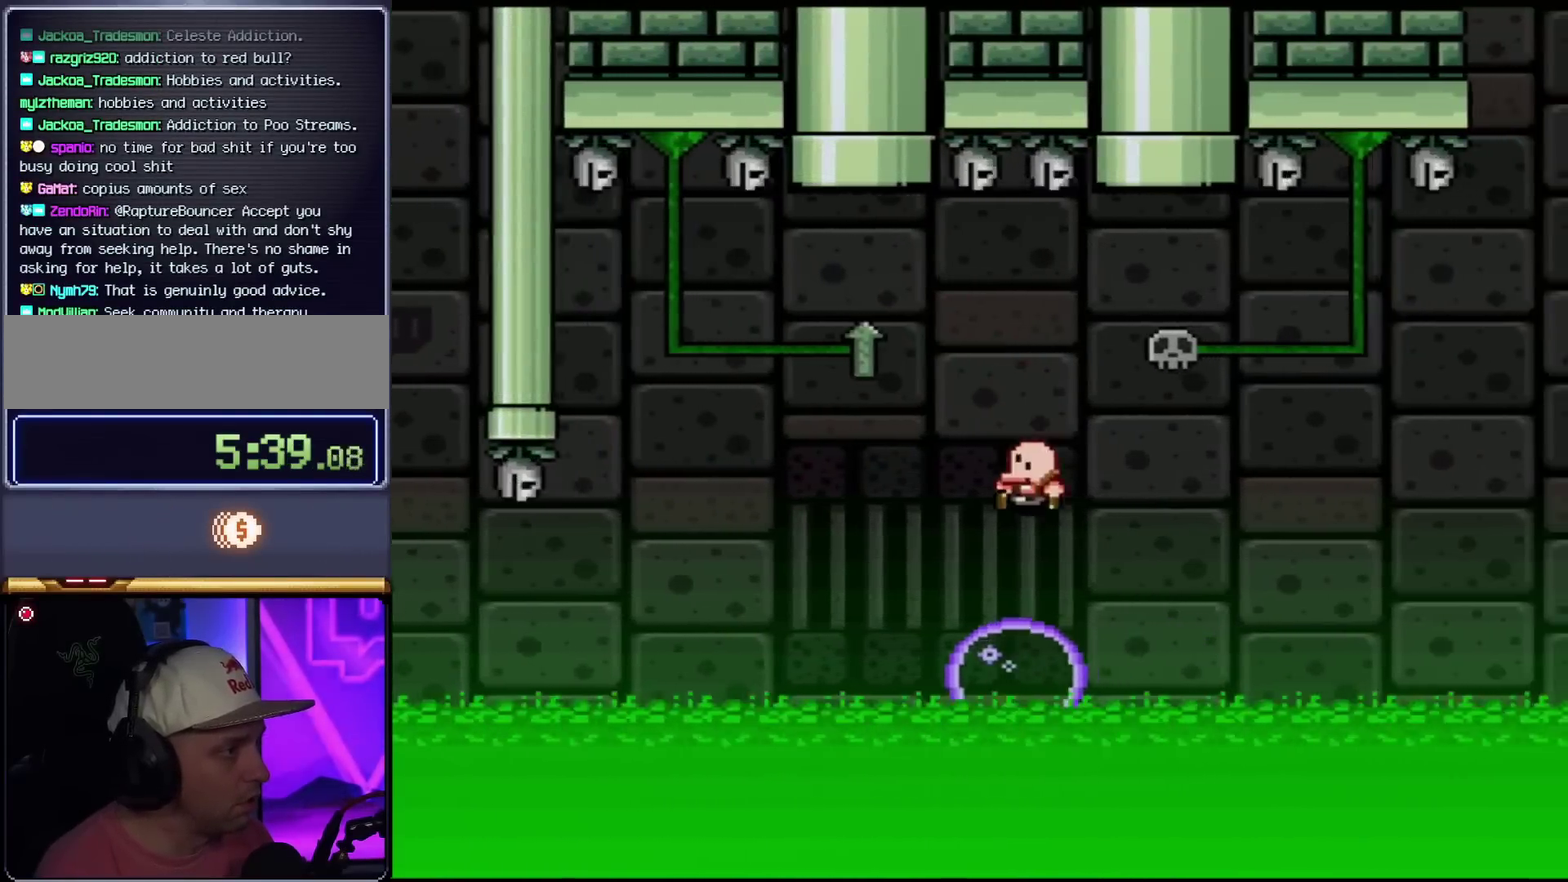
{"buttons": ["B", "Y", "DPAD_UP", "DPAD_RIGHT"], "events": [[317, "DPAD_UP", "down"], [417, "DPAD_LEFT", "up"], [501, "DPAD_RIGHT", "down"]]}
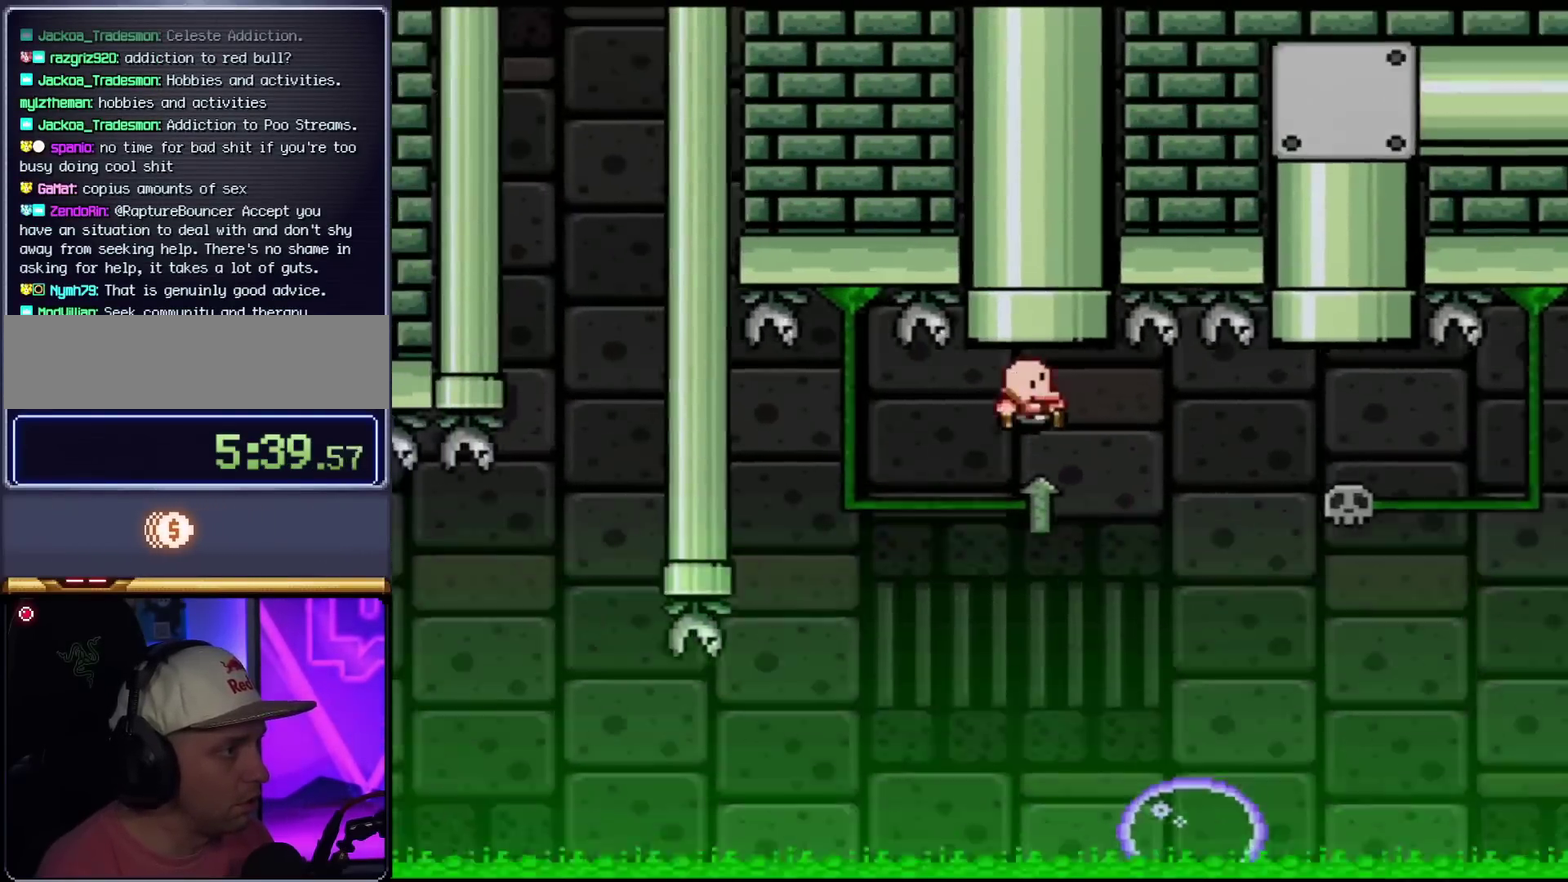
{"buttons": ["B", "Y", "DPAD_UP", "DPAD_RIGHT"], "events": [[100, "DPAD_RIGHT", "up"], [383, "DPAD_RIGHT", "down"]]}
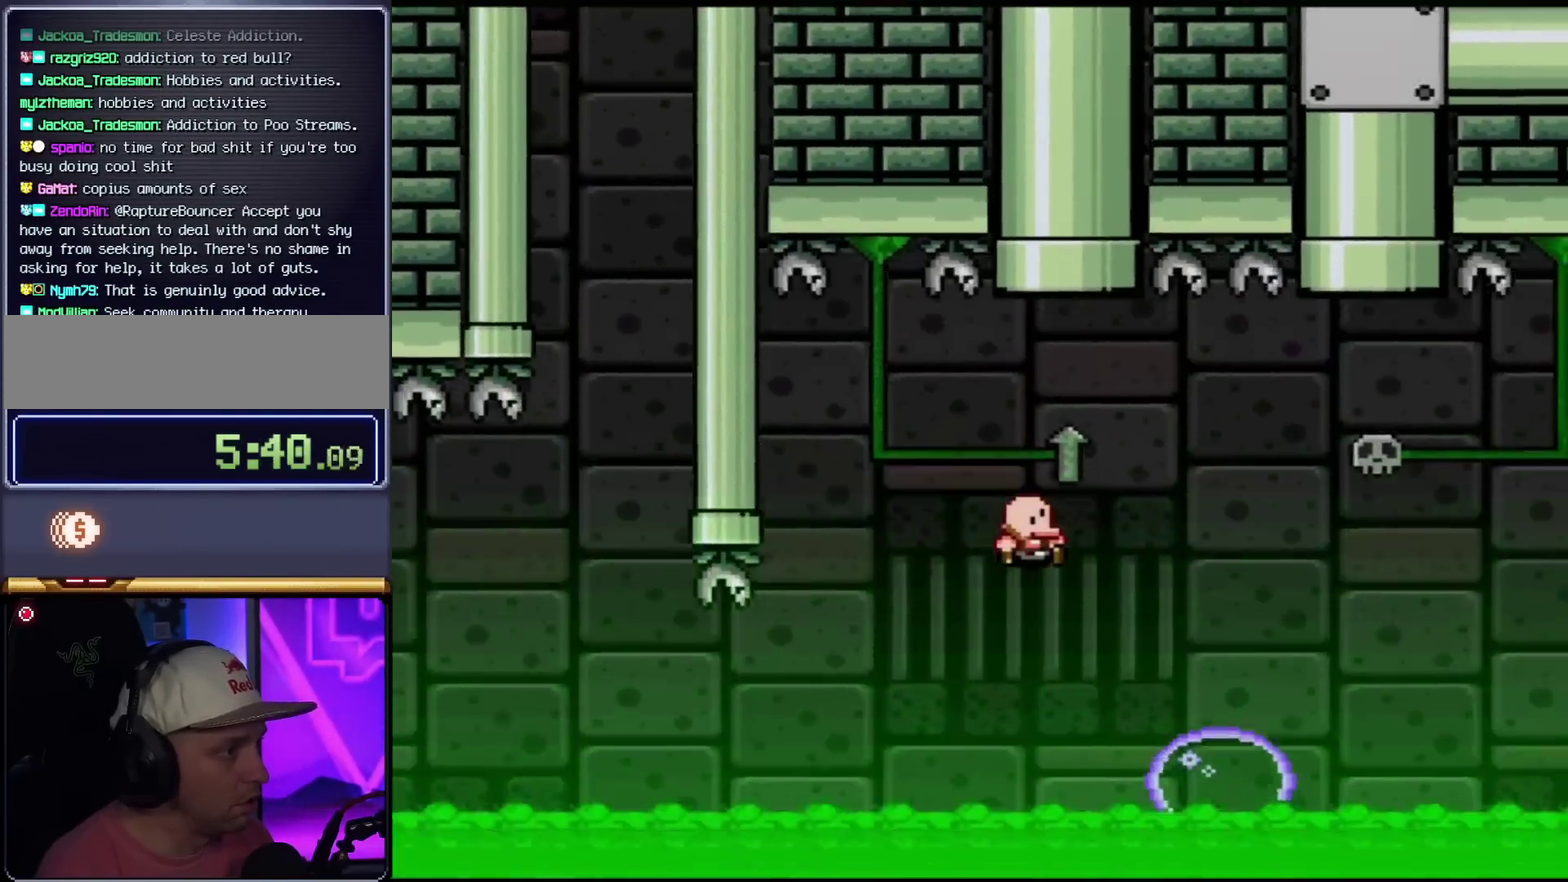
{"buttons": ["B", "Y", "DPAD_LEFT"], "events": [[351, "DPAD_LEFT", "down"], [351, "DPAD_RIGHT", "up"], [351, "DPAD_UP", "up"]]}
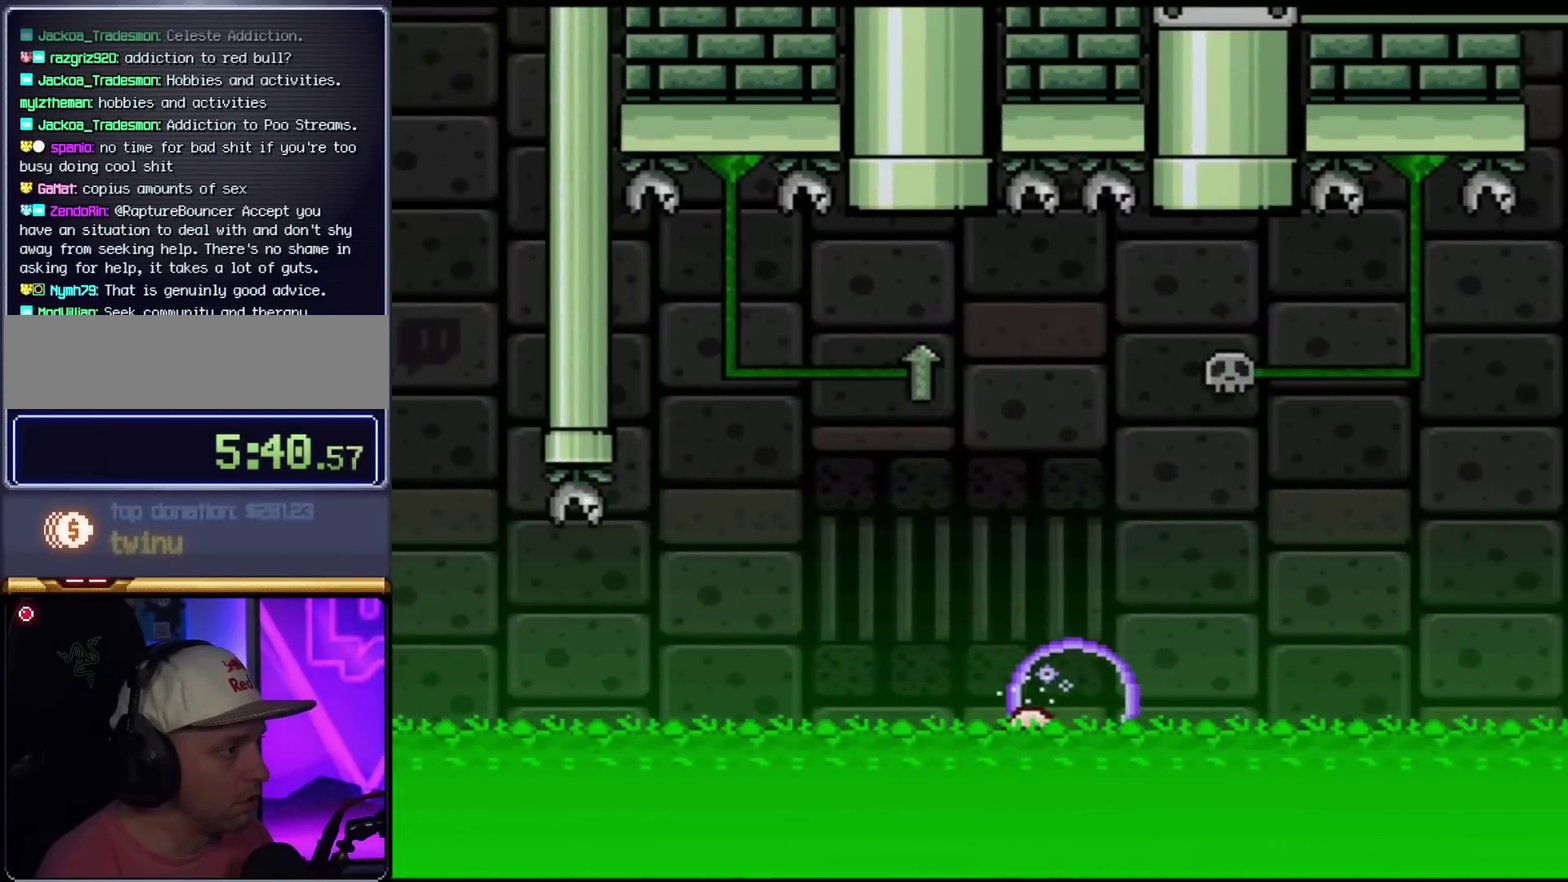
{"buttons": [], "events": [[66, "DPAD_LEFT", "up"], [100, "B", "up"], [167, "Y", "up"]]}
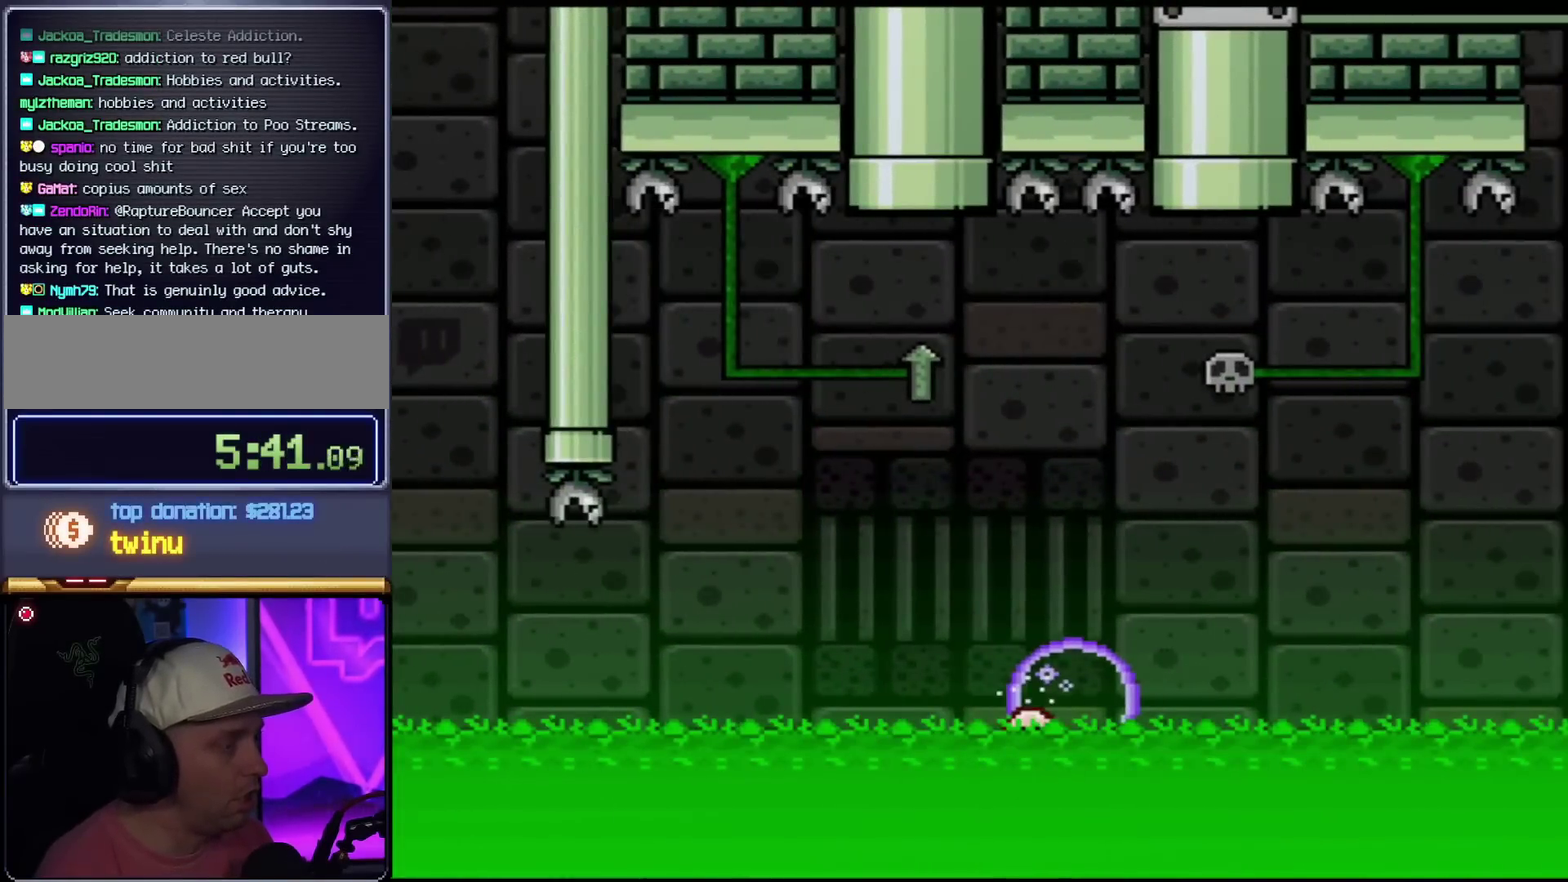
{"buttons": [], "events": []}
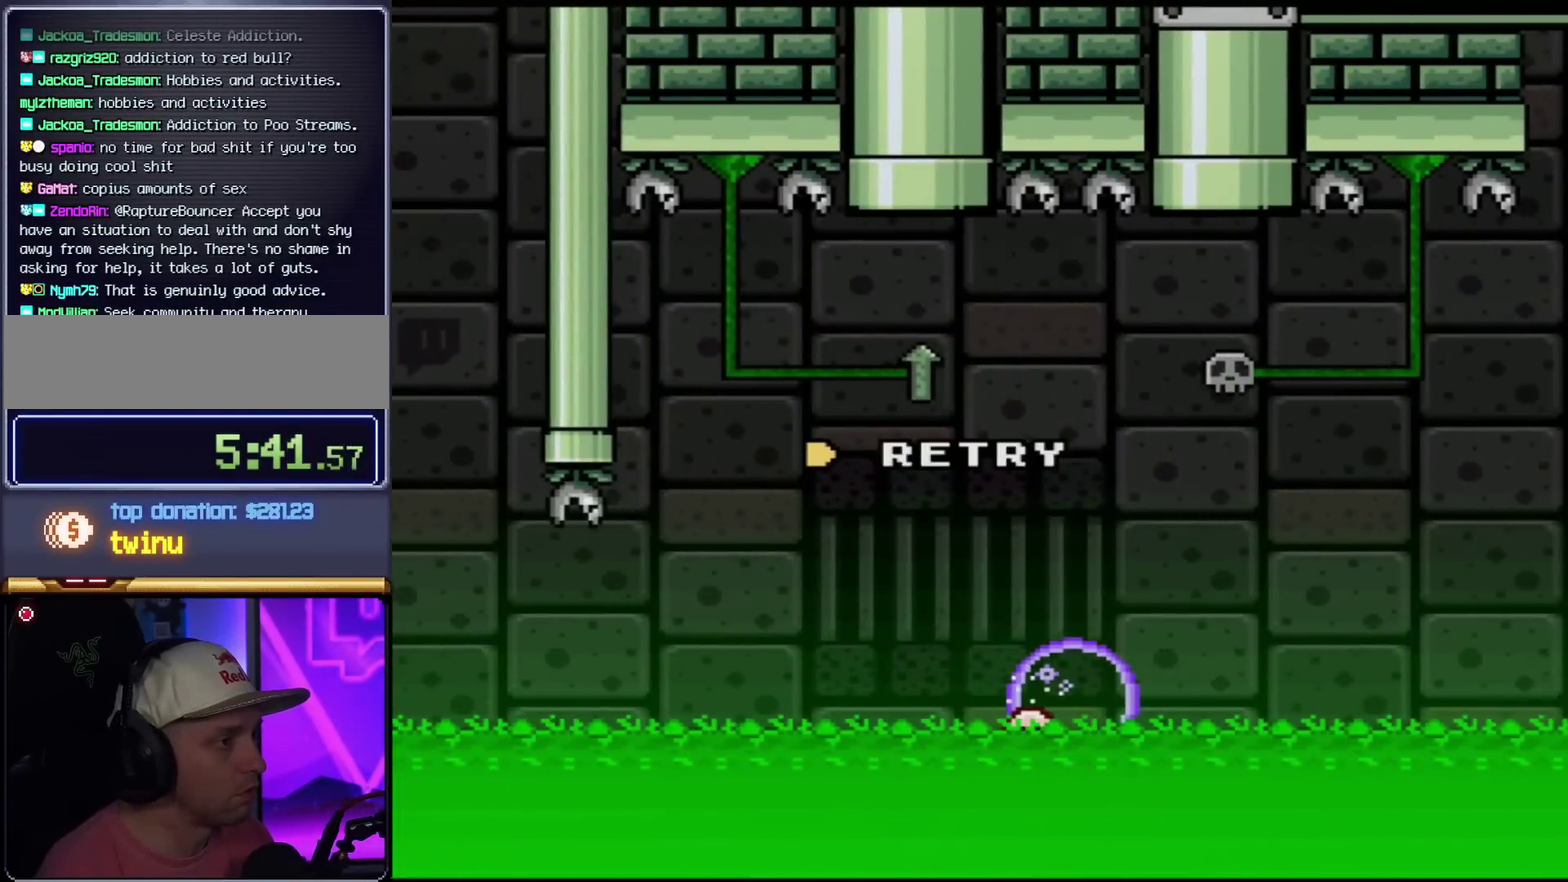
{"buttons": ["X", "DPAD_RIGHT"], "events": [[150, "DPAD_RIGHT", "down"], [150, "Y", "down"], [267, "DPAD_RIGHT", "up"], [300, "DPAD_LEFT", "down"], [333, "Y", "up"], [367, "DPAD_LEFT", "up"], [367, "X", "down"], [383, "DPAD_RIGHT", "down"]]}
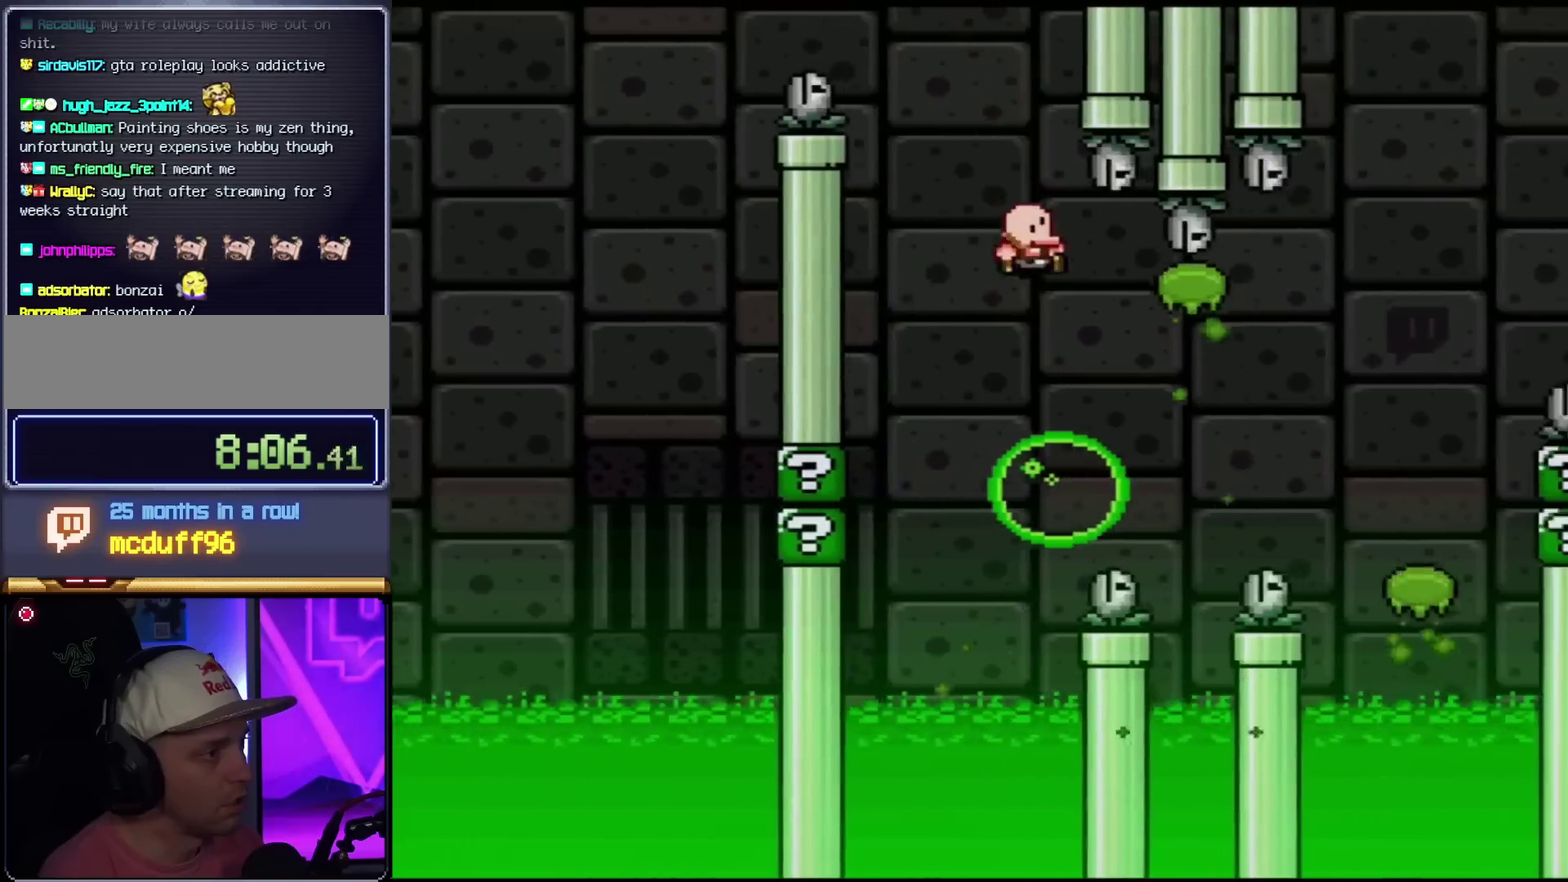
{"buttons": ["X", "DPAD_RIGHT"], "events": [[200, "DPAD_LEFT", "down"], [200, "DPAD_RIGHT", "up"], [367, "DPAD_LEFT", "up"], [451, "DPAD_RIGHT", "down"]]}
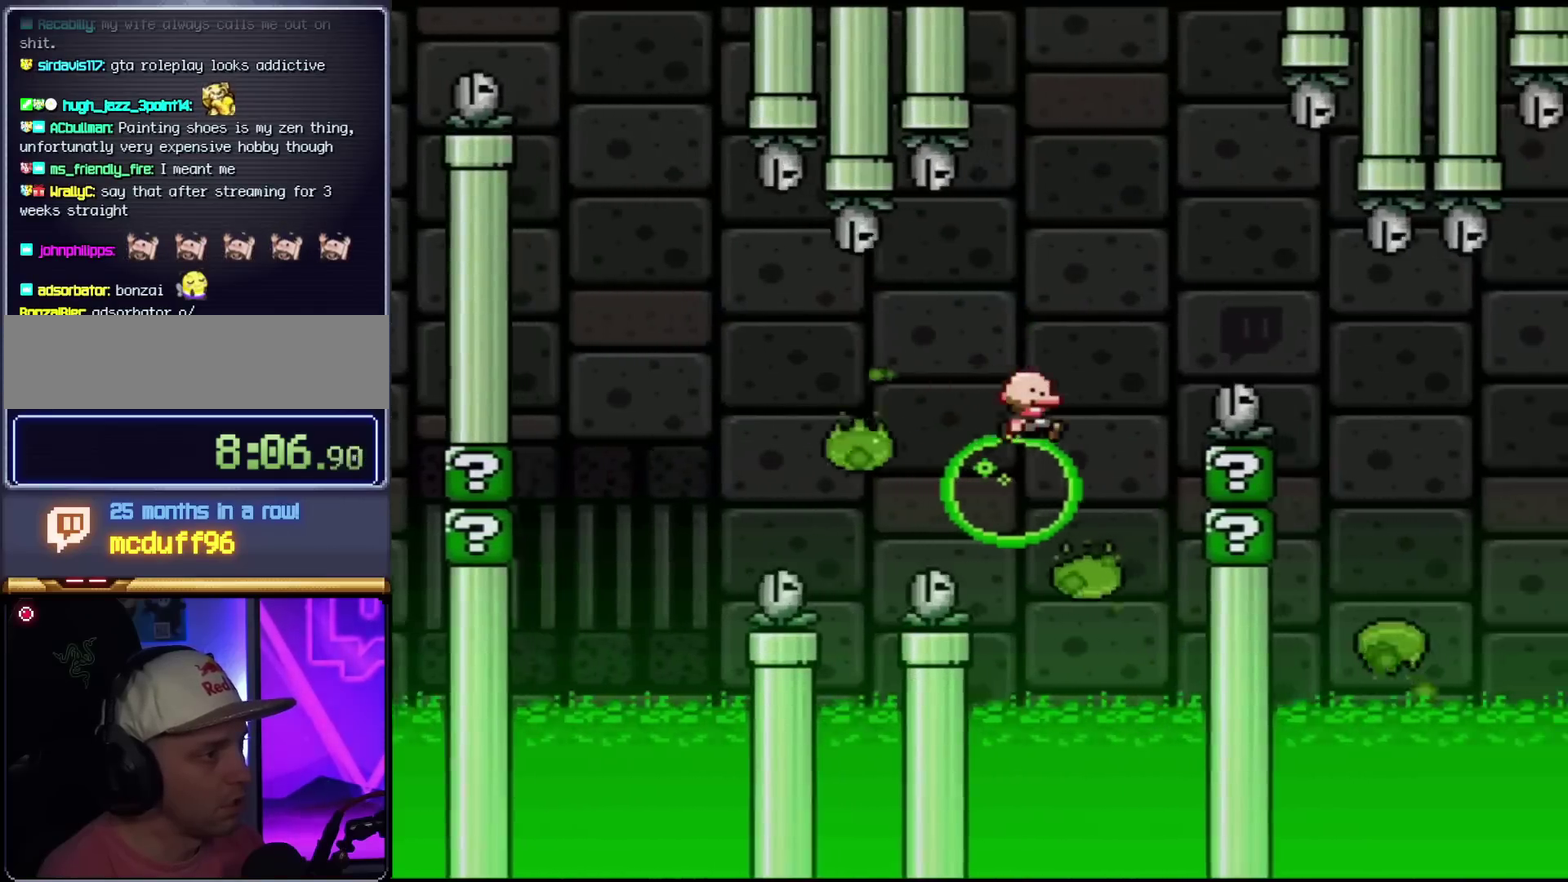
{"buttons": ["A", "X", "DPAD_RIGHT"], "events": [[116, "A", "down"], [200, "A", "up"], [450, "A", "down"]]}
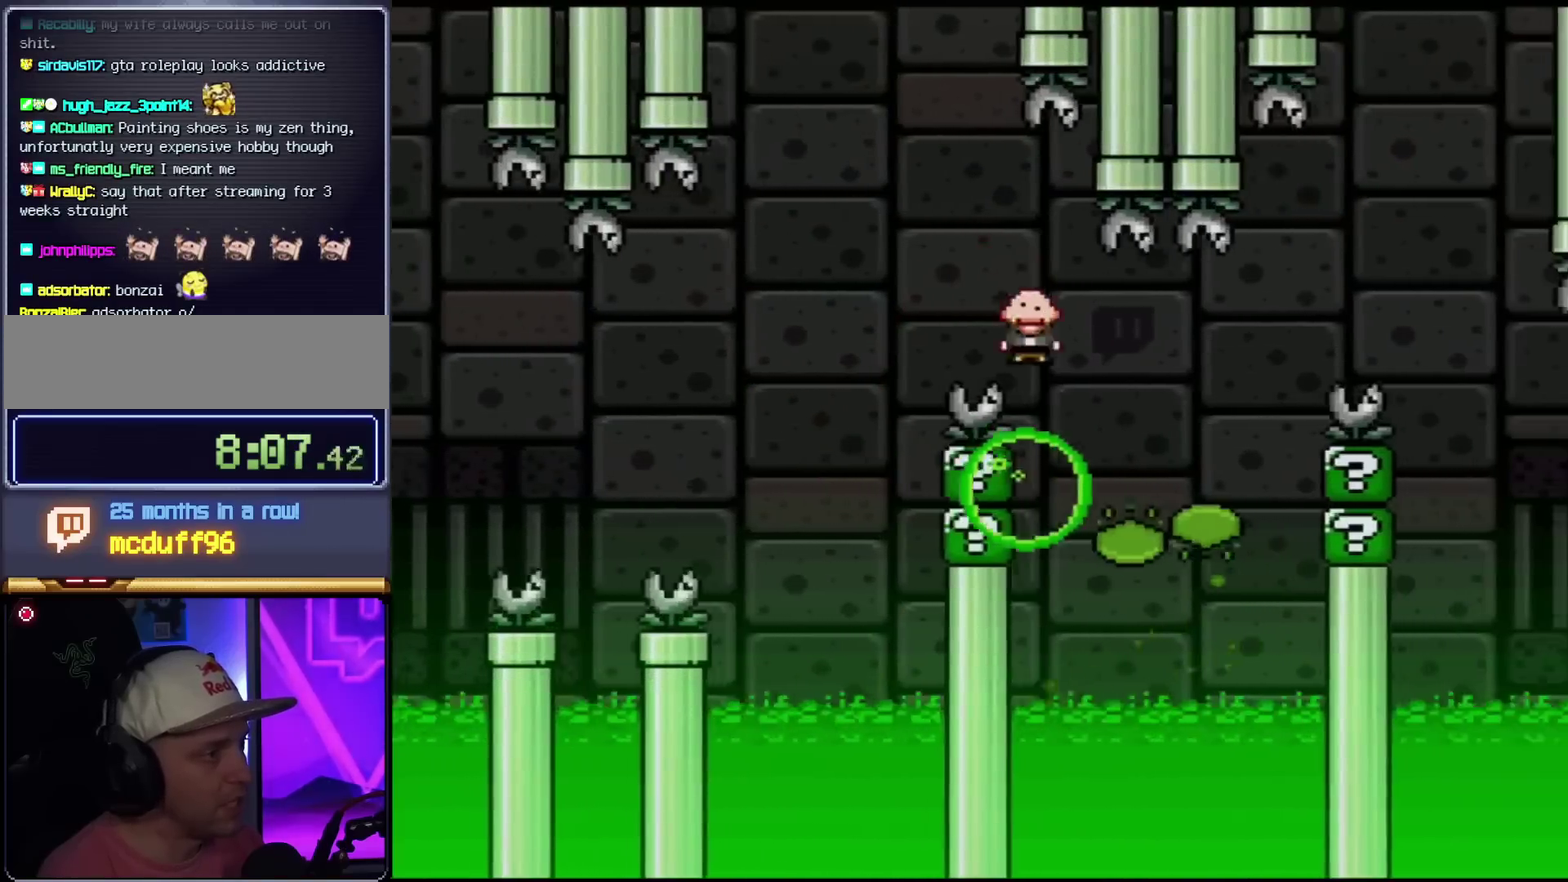
{"buttons": ["X", "DPAD_RIGHT"], "events": [[100, "A", "up"], [100, "DPAD_LEFT", "down"], [100, "DPAD_RIGHT", "up"], [150, "DPAD_LEFT", "up"], [150, "DPAD_RIGHT", "down"], [217, "A", "down"], [317, "A", "up"]]}
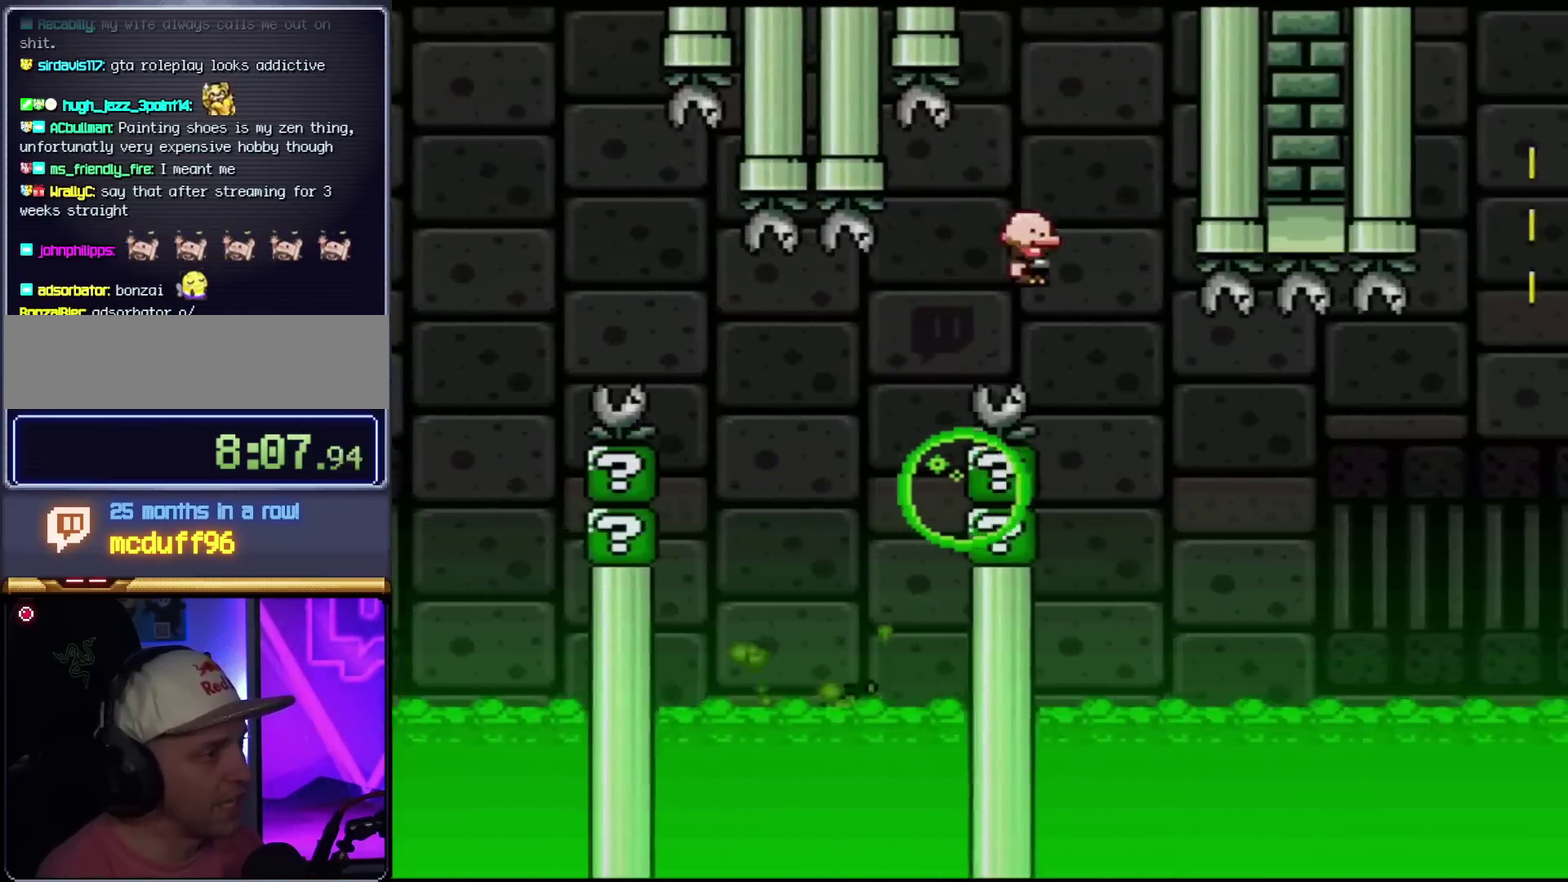
{"buttons": ["Y", "DPAD_LEFT"], "events": [[33, "A", "down"], [33, "DPAD_RIGHT", "up"], [66, "DPAD_LEFT", "down"], [150, "A", "up"], [150, "DPAD_LEFT", "up"], [183, "DPAD_RIGHT", "down"], [317, "DPAD_RIGHT", "up"], [400, "DPAD_LEFT", "down"], [433, "X", "up"], [500, "Y", "down"]]}
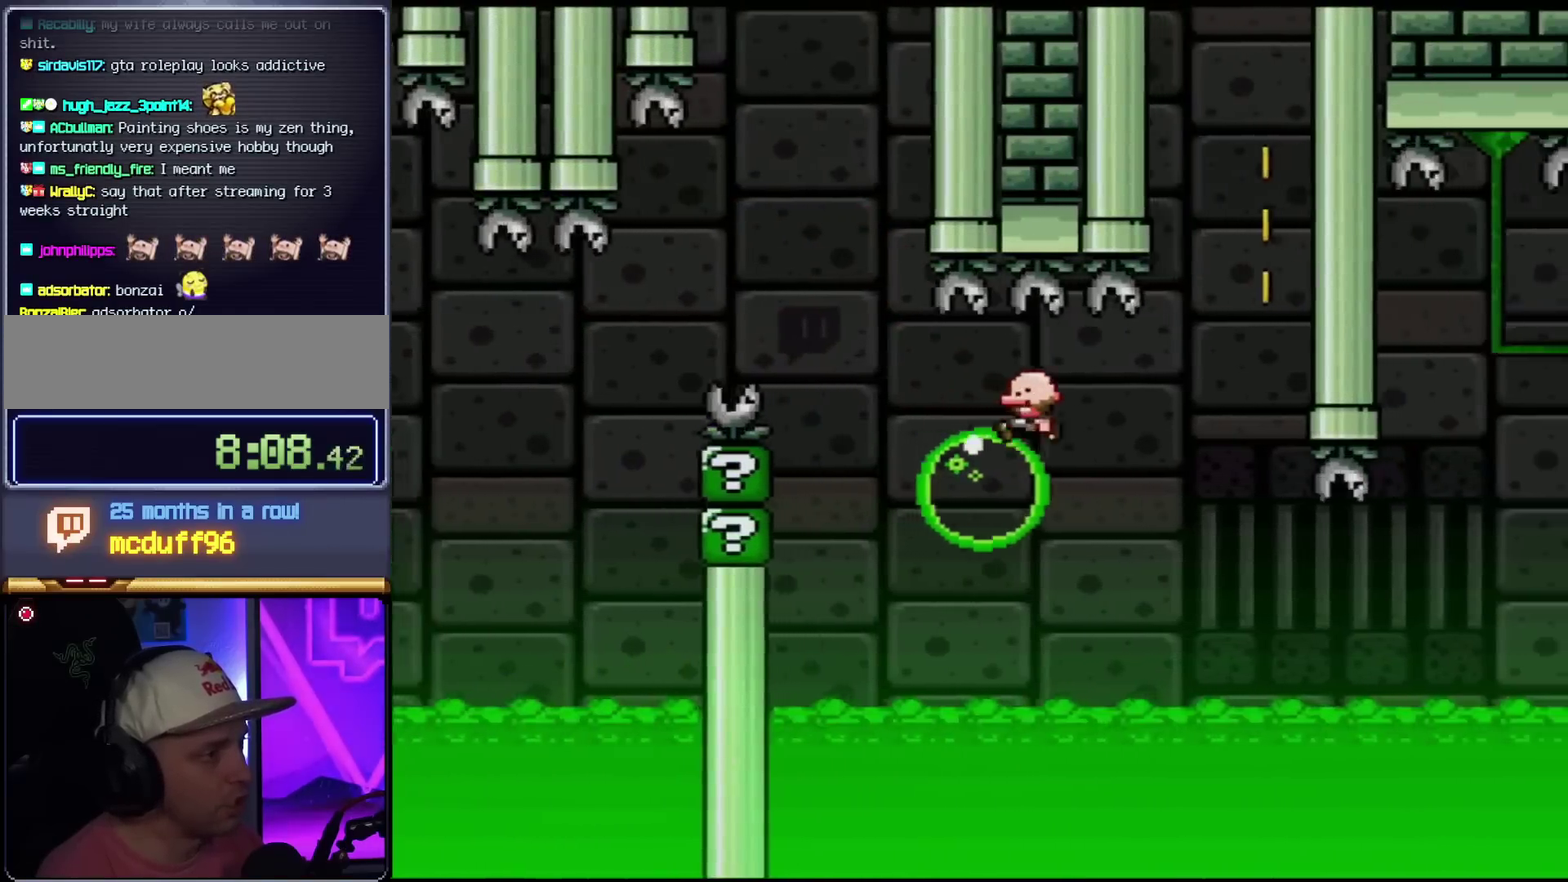
{"buttons": ["B", "Y", "DPAD_UP"], "events": [[34, "DPAD_LEFT", "up"], [34, "DPAD_UP", "down"], [67, "DPAD_RIGHT", "down"], [67, "DPAD_UP", "up"], [284, "B", "down"], [384, "DPAD_LEFT", "down"], [384, "DPAD_RIGHT", "up"], [501, "DPAD_LEFT", "up"], [501, "DPAD_UP", "down"]]}
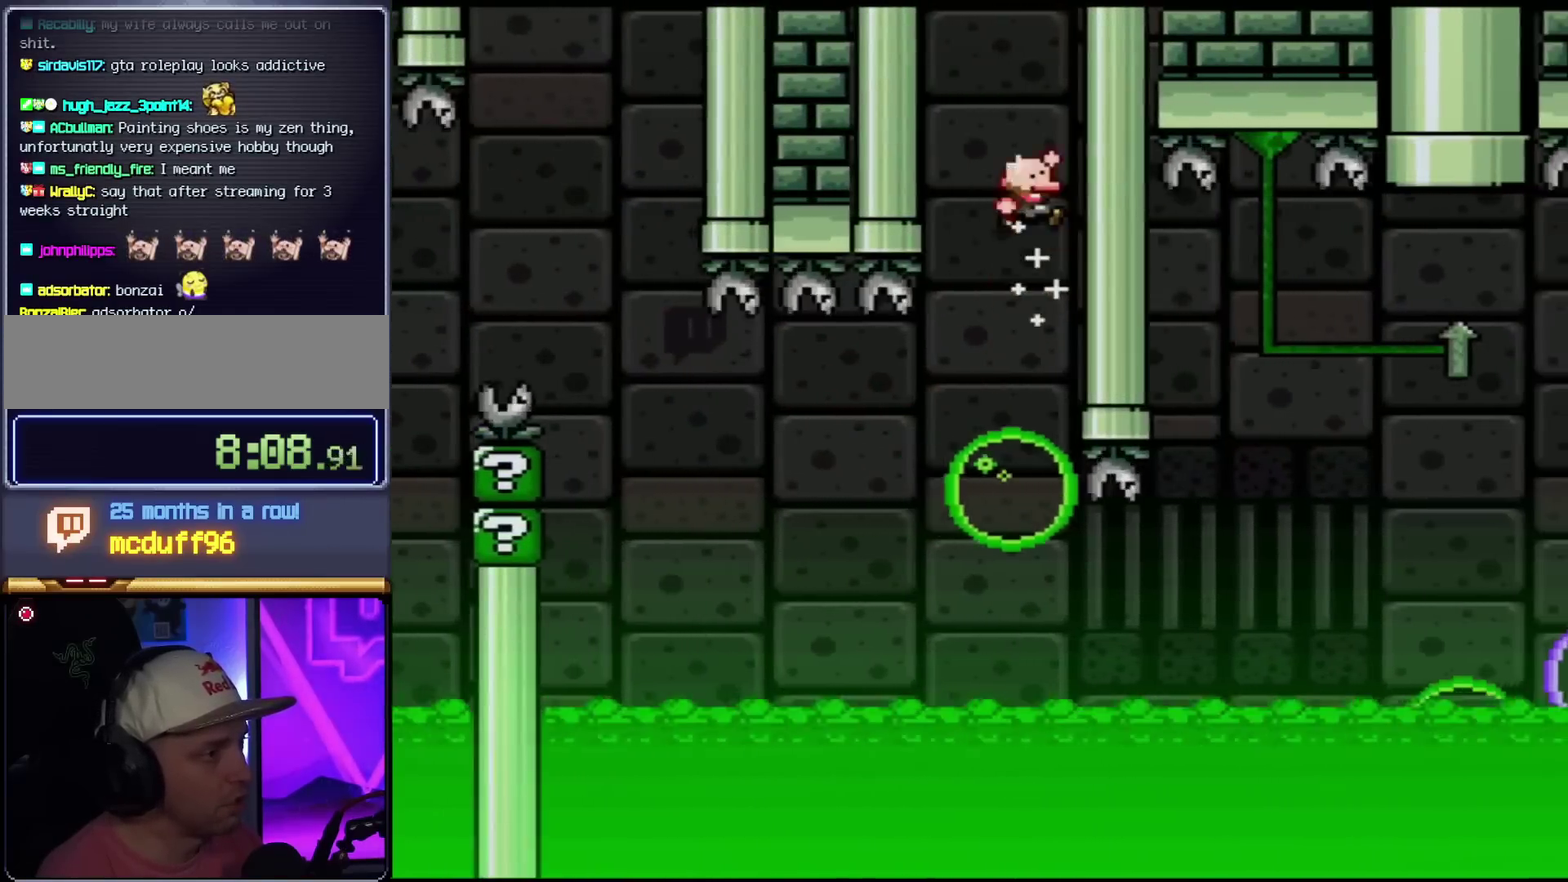
{"buttons": ["Y", "DPAD_RIGHT"], "events": [[33, "DPAD_RIGHT", "down"], [33, "DPAD_UP", "up"], [116, "DPAD_LEFT", "down"], [116, "DPAD_RIGHT", "up"], [317, "DPAD_LEFT", "up"], [433, "B", "up"], [500, "DPAD_RIGHT", "down"]]}